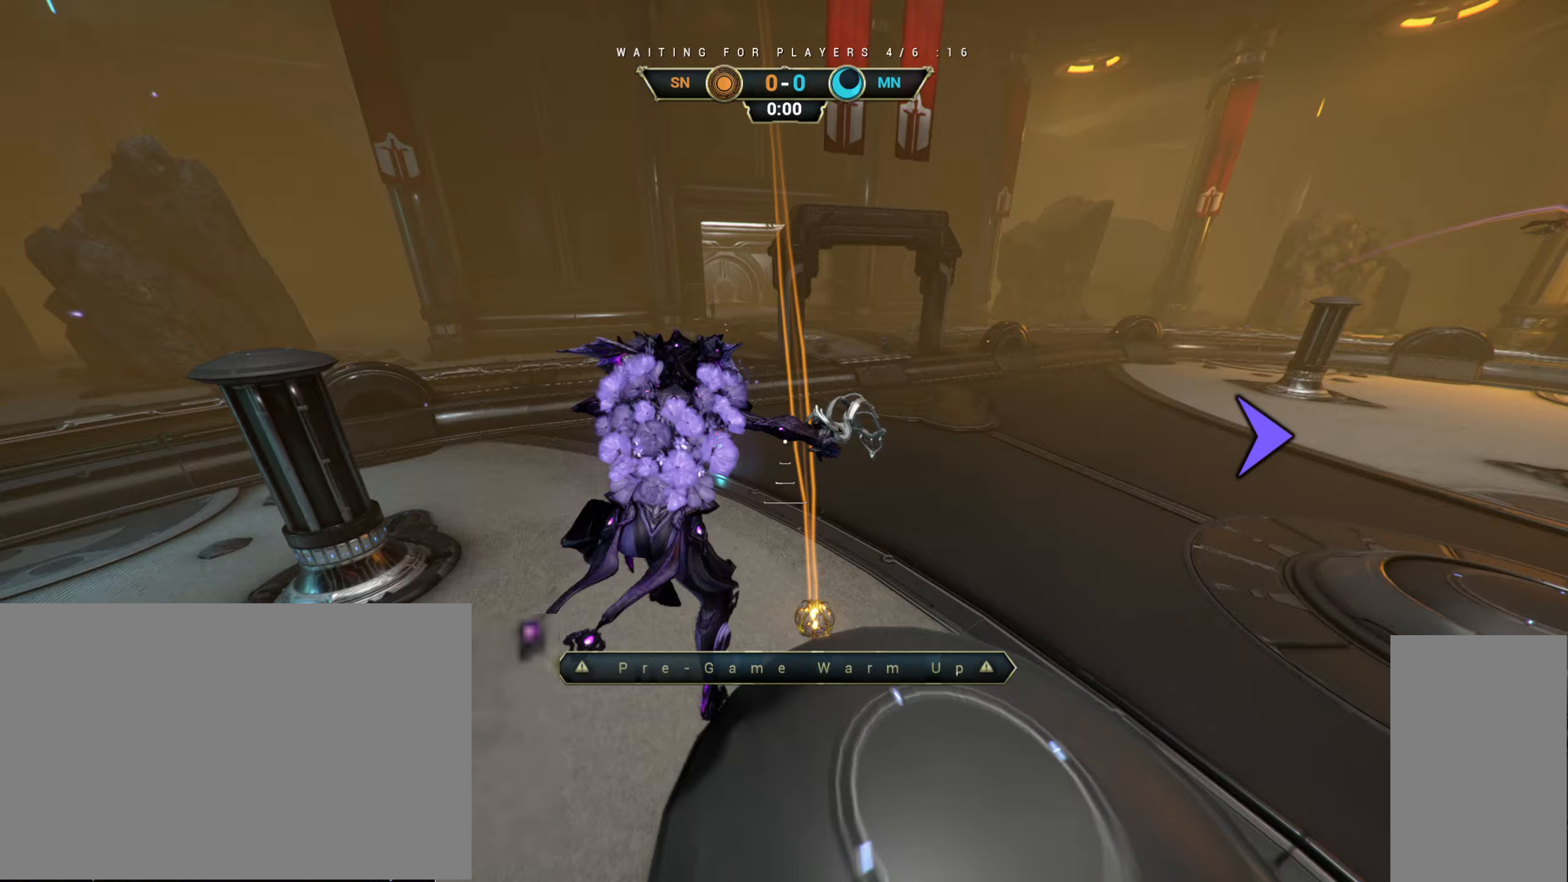
Gameplay with keyboard and mouse; each line is a JSON object with the keys and mouse buttons held at the frame after it. "events" lists presses ("down") and releases ("up") of "a", "ctrl", "d", "e", "r", "s", "shift", "space", "tab", "w", "mouse_left", "mouse_wheel", "mouse_right", "mouse_mb4" and "mouse_mb5" between this image and that frame as [ms after this image, input, new state], when the widget could be followed in between. "mouse_left", "mouse_wheel", "mouse_right", "mouse_mb4", "mouse_mb5" = the "left", "wheel", "right", "mb4", "mb5" buttons of the "mouse" list. No other keys are recorded. "wheel" means that the mouse wheel is clicked or scrolled. Not read: mouse_move.
{"keys": ["w"], "mouse": [], "events": [[167, "shift", "down"], [250, "shift", "up"]]}
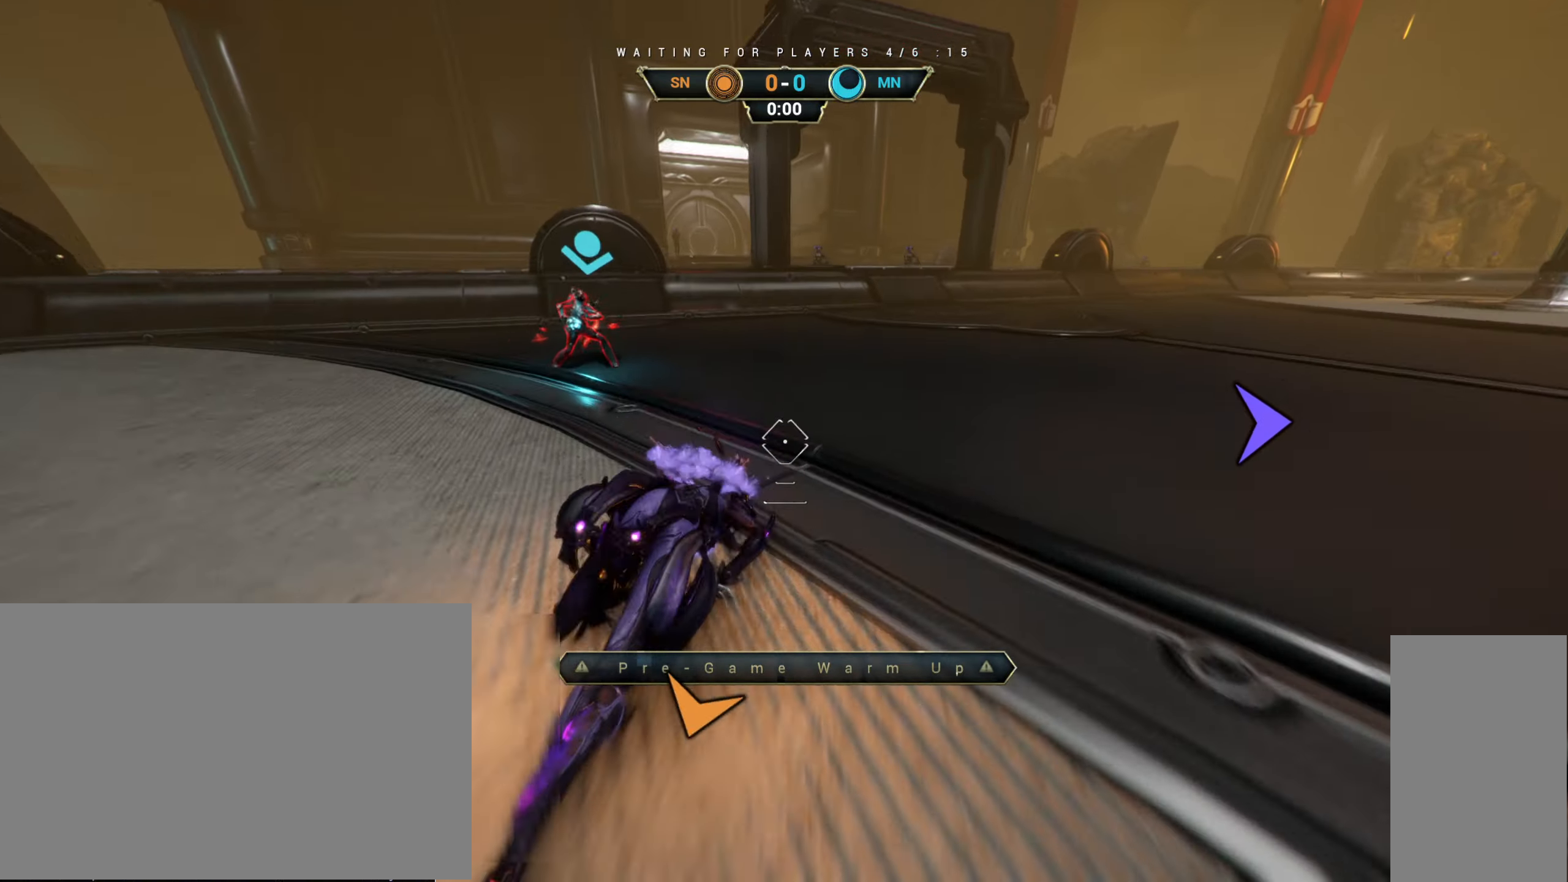
{"keys": ["w"], "mouse": [], "events": [[67, "space", "down"], [150, "space", "up"]]}
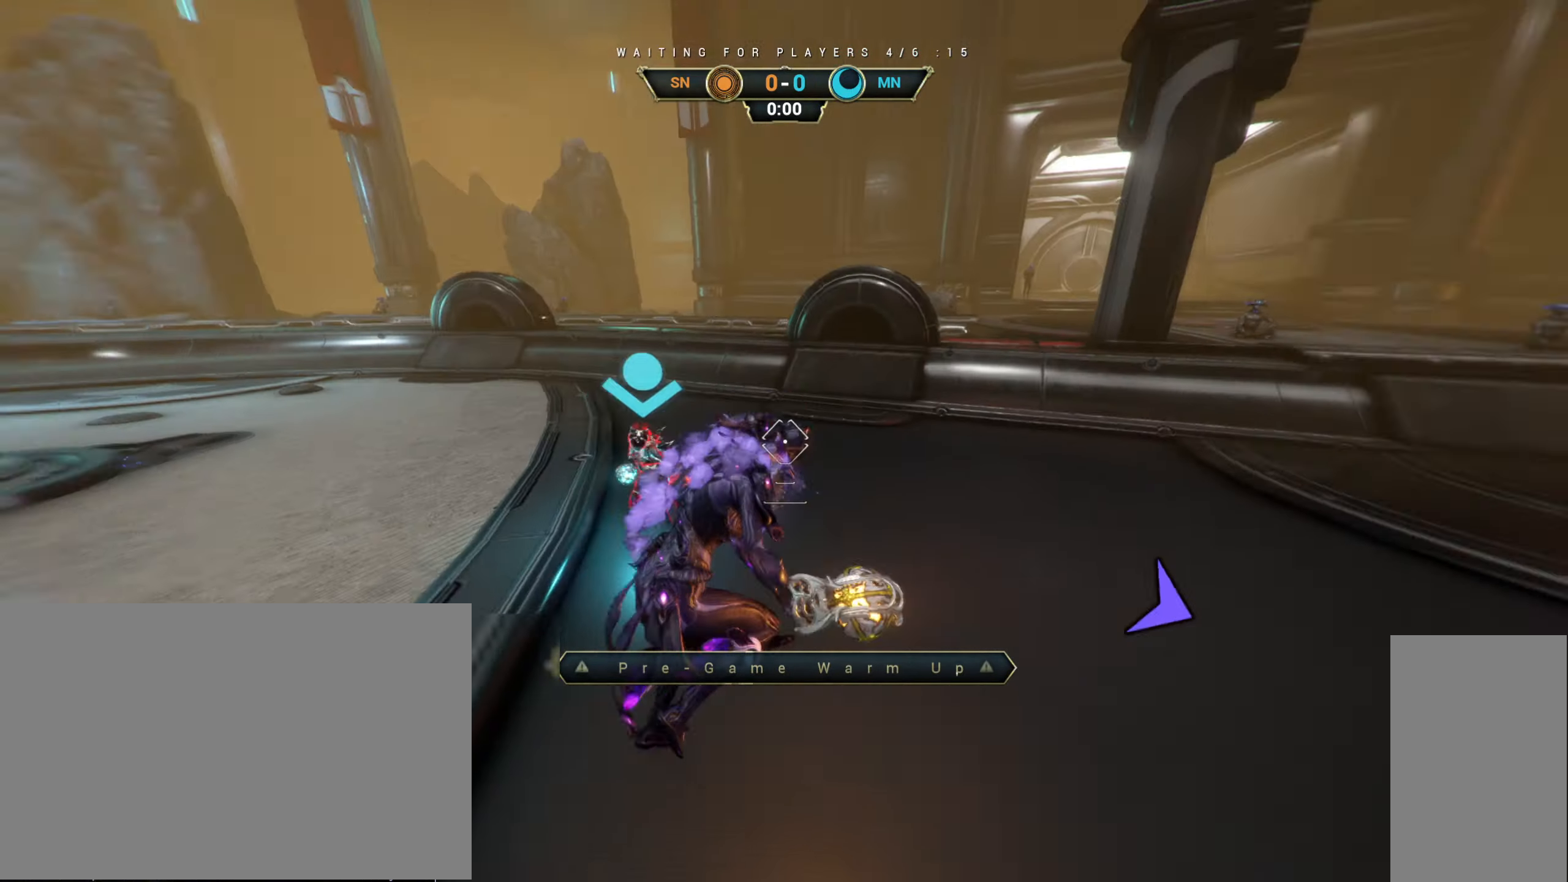
{"keys": ["w"], "mouse": [], "events": [[100, "space", "down"], [183, "space", "up"]]}
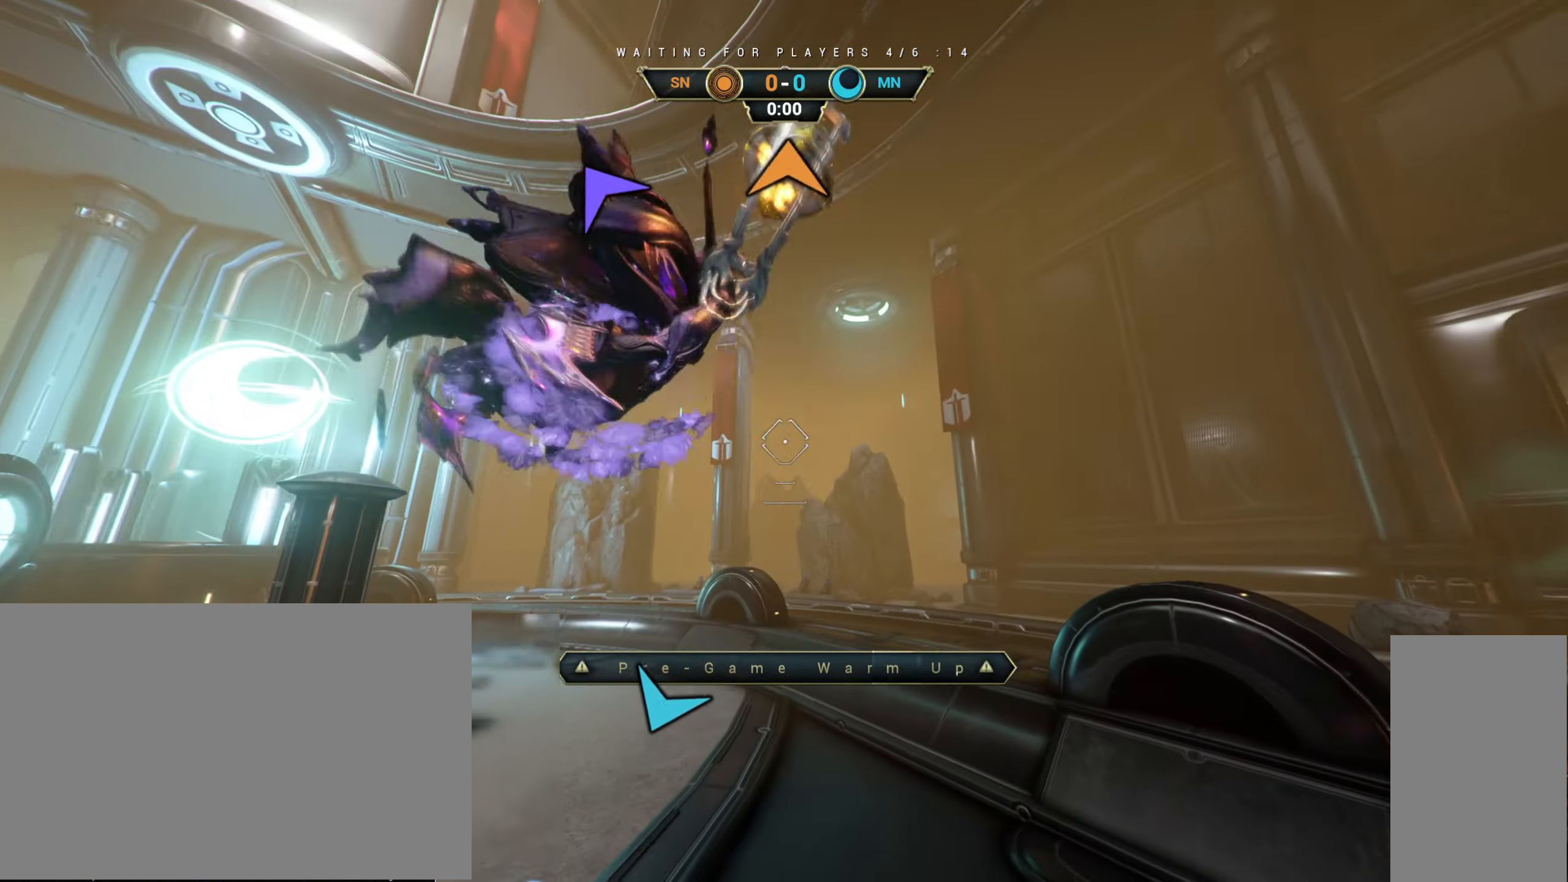
{"keys": ["ctrl", "w"], "mouse": [], "events": [[83, "mouse_left", "down"], [200, "mouse_left", "up"], [417, "ctrl", "down"]]}
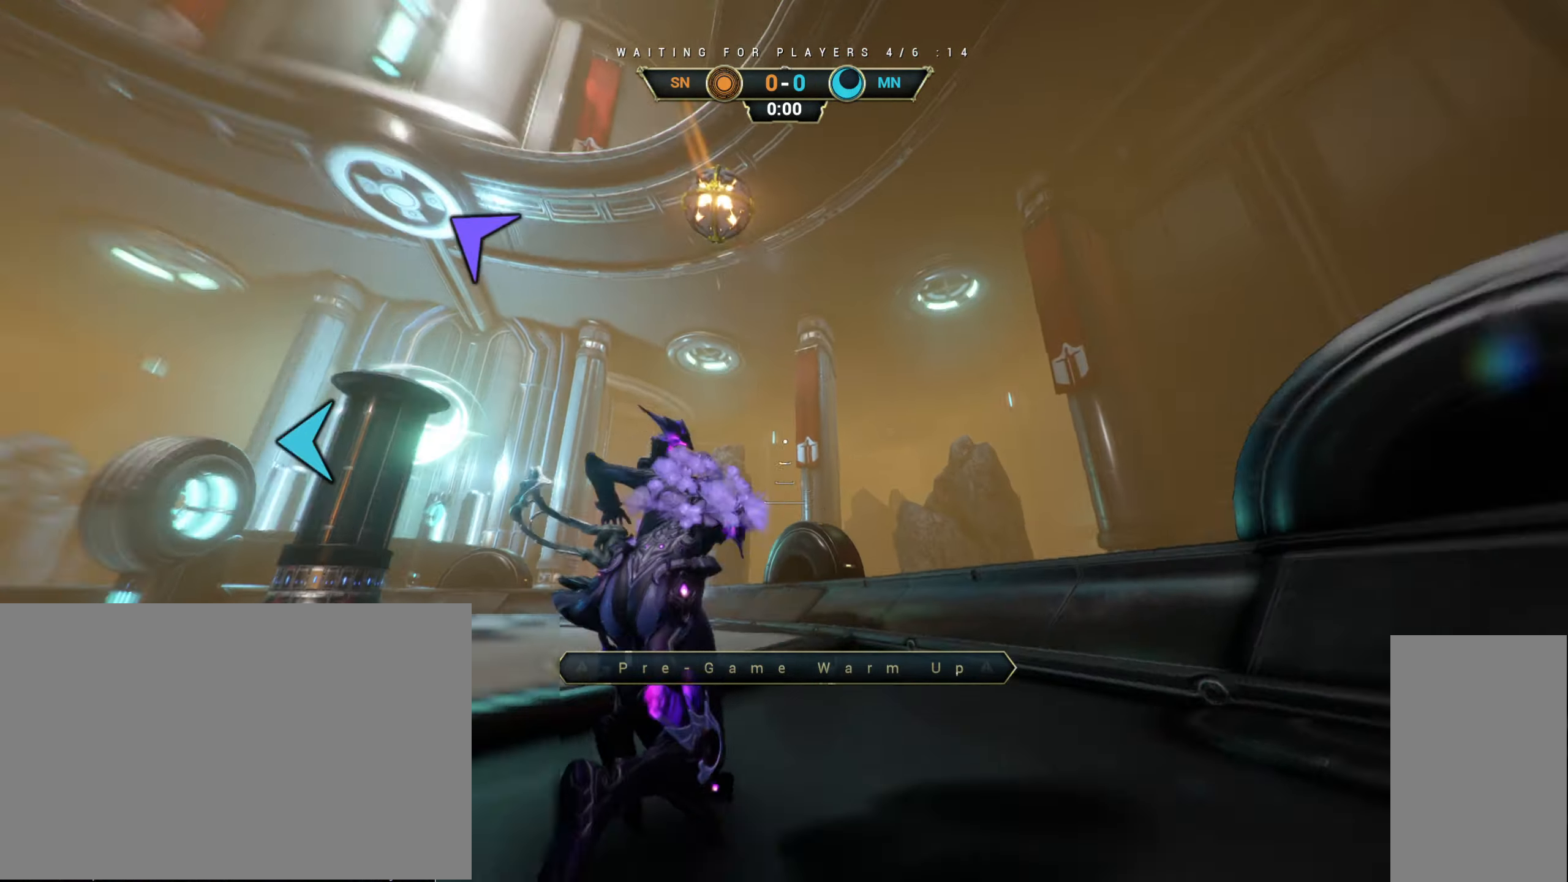
{"keys": ["w"], "mouse": [], "events": [[200, "space", "down"], [250, "space", "up"], [367, "space", "down"], [433, "ctrl", "up"], [450, "space", "up"]]}
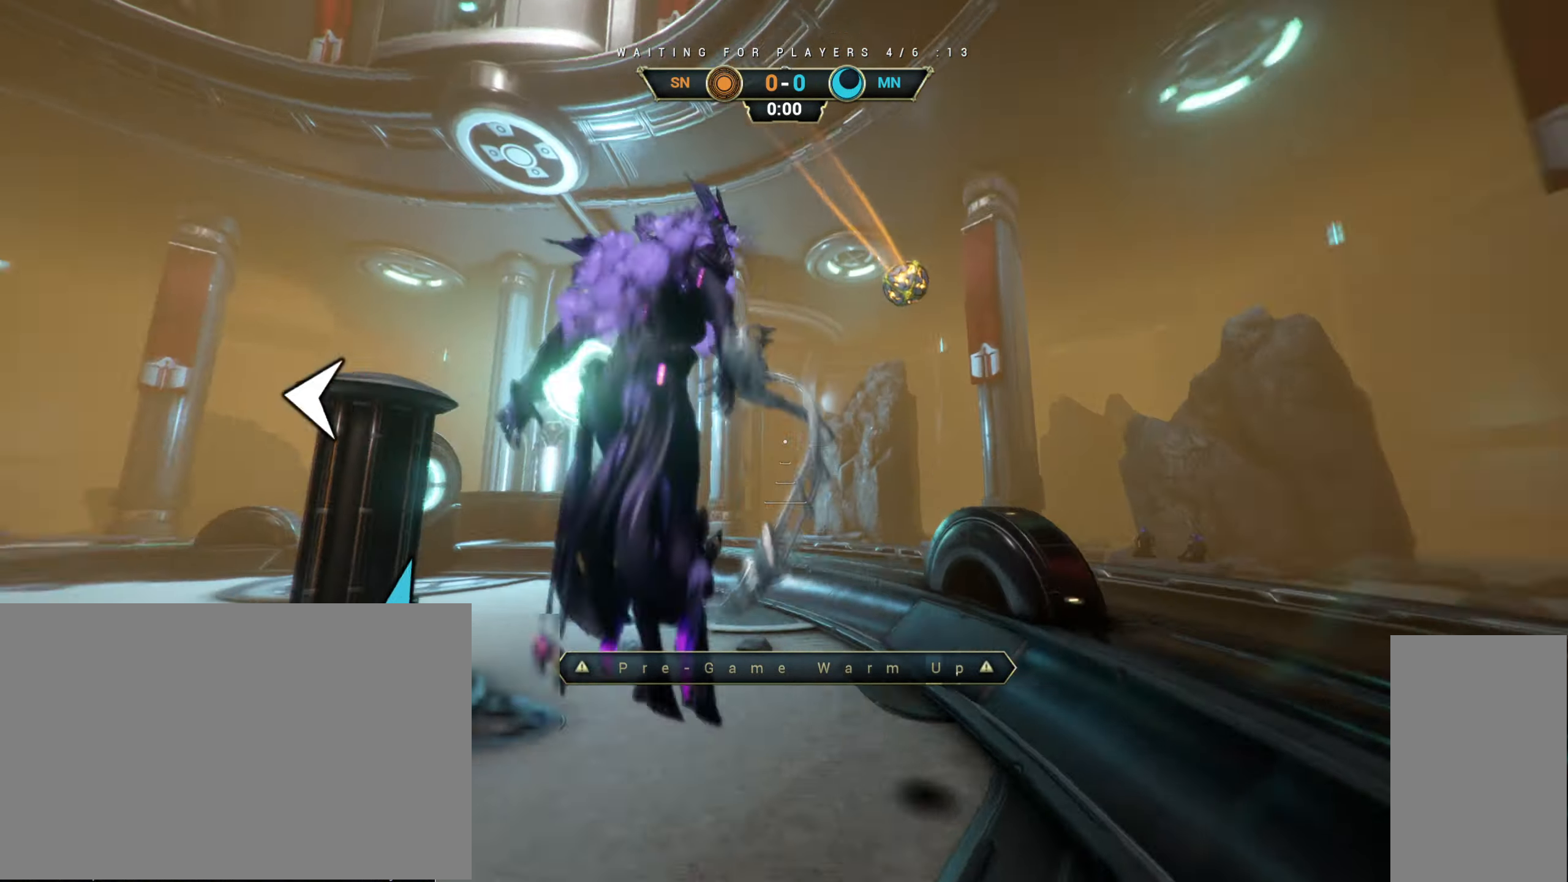
{"keys": ["d", "w"], "mouse": ["right"], "events": [[167, "d", "down"], [450, "mouse_right", "down"]]}
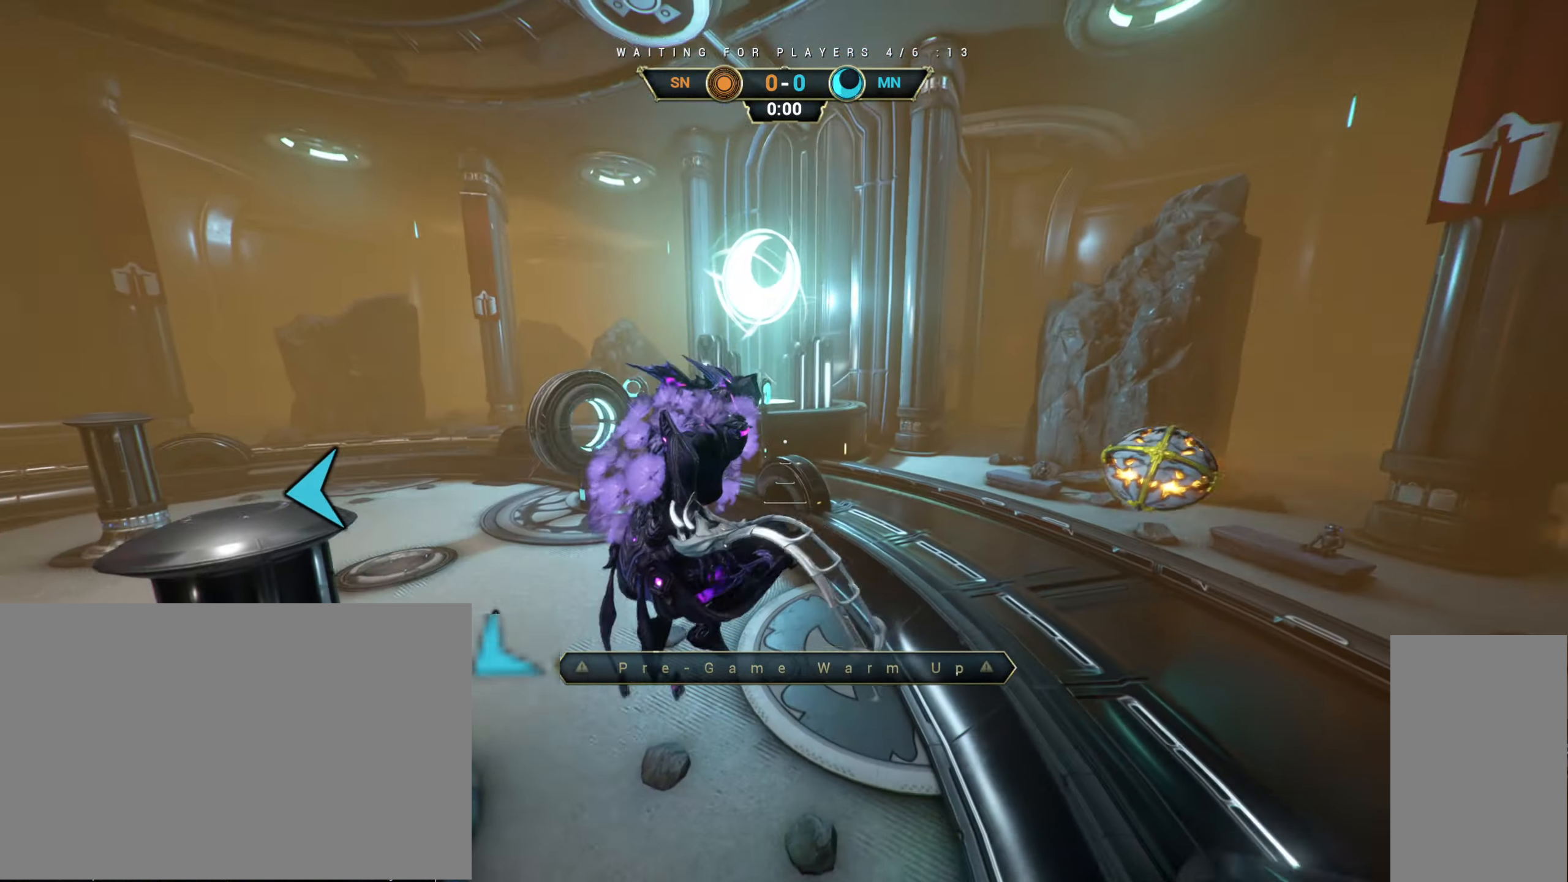
{"keys": ["w"], "mouse": [], "events": [[50, "mouse_right", "up"], [67, "mouse_left", "down"], [67, "w", "up"], [167, "w", "down"], [183, "mouse_left", "up"], [233, "d", "up"]]}
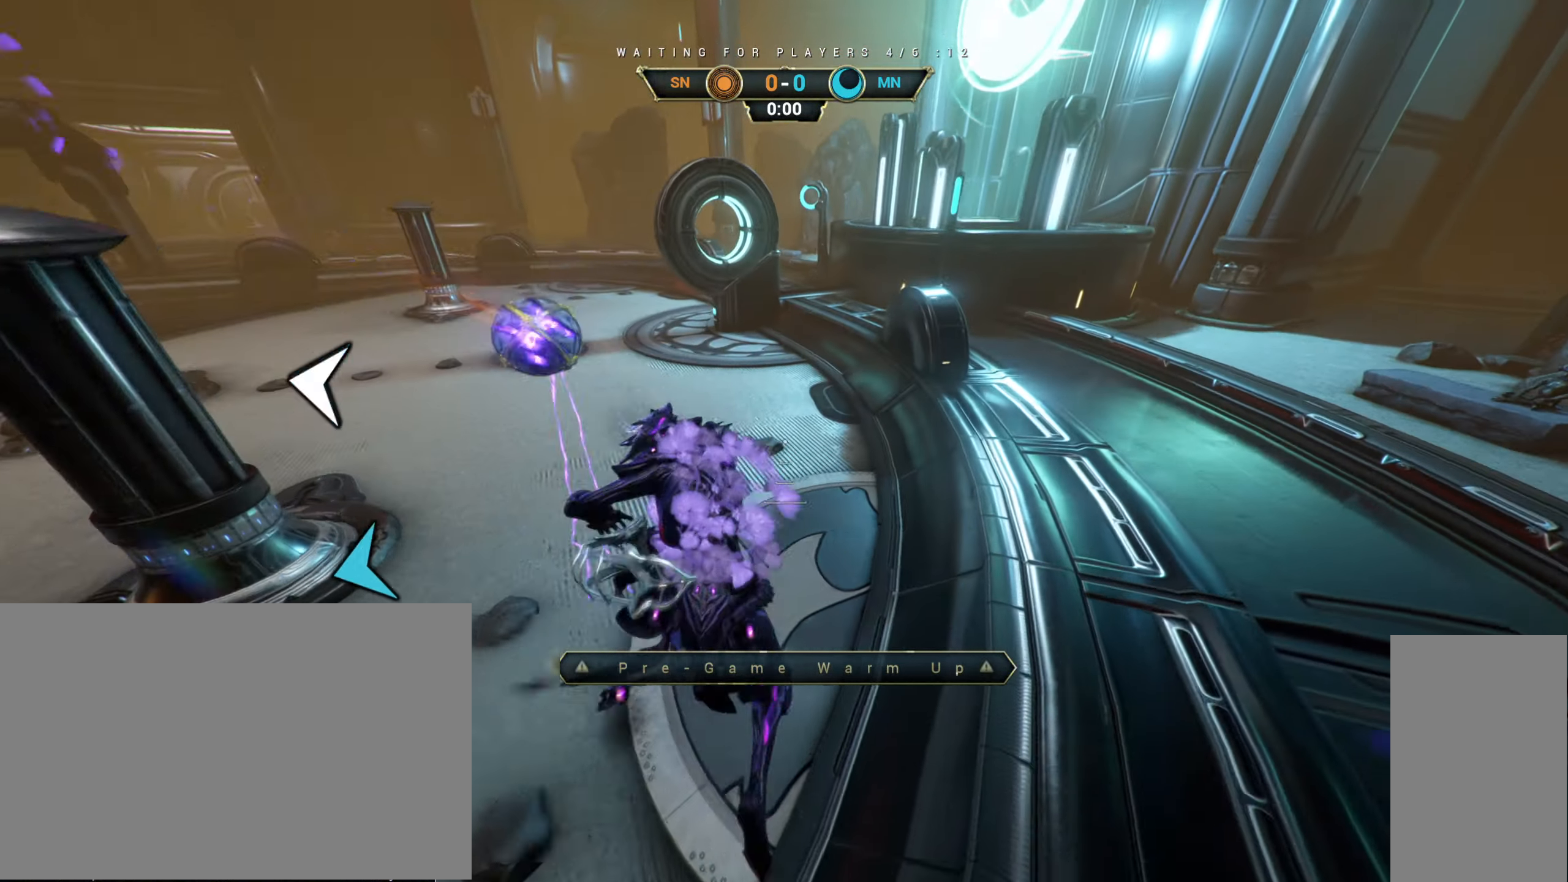
{"keys": ["space", "w"], "mouse": [], "events": [[150, "ctrl", "down"], [300, "space", "down"], [350, "space", "up"], [433, "space", "down"], [483, "ctrl", "up"]]}
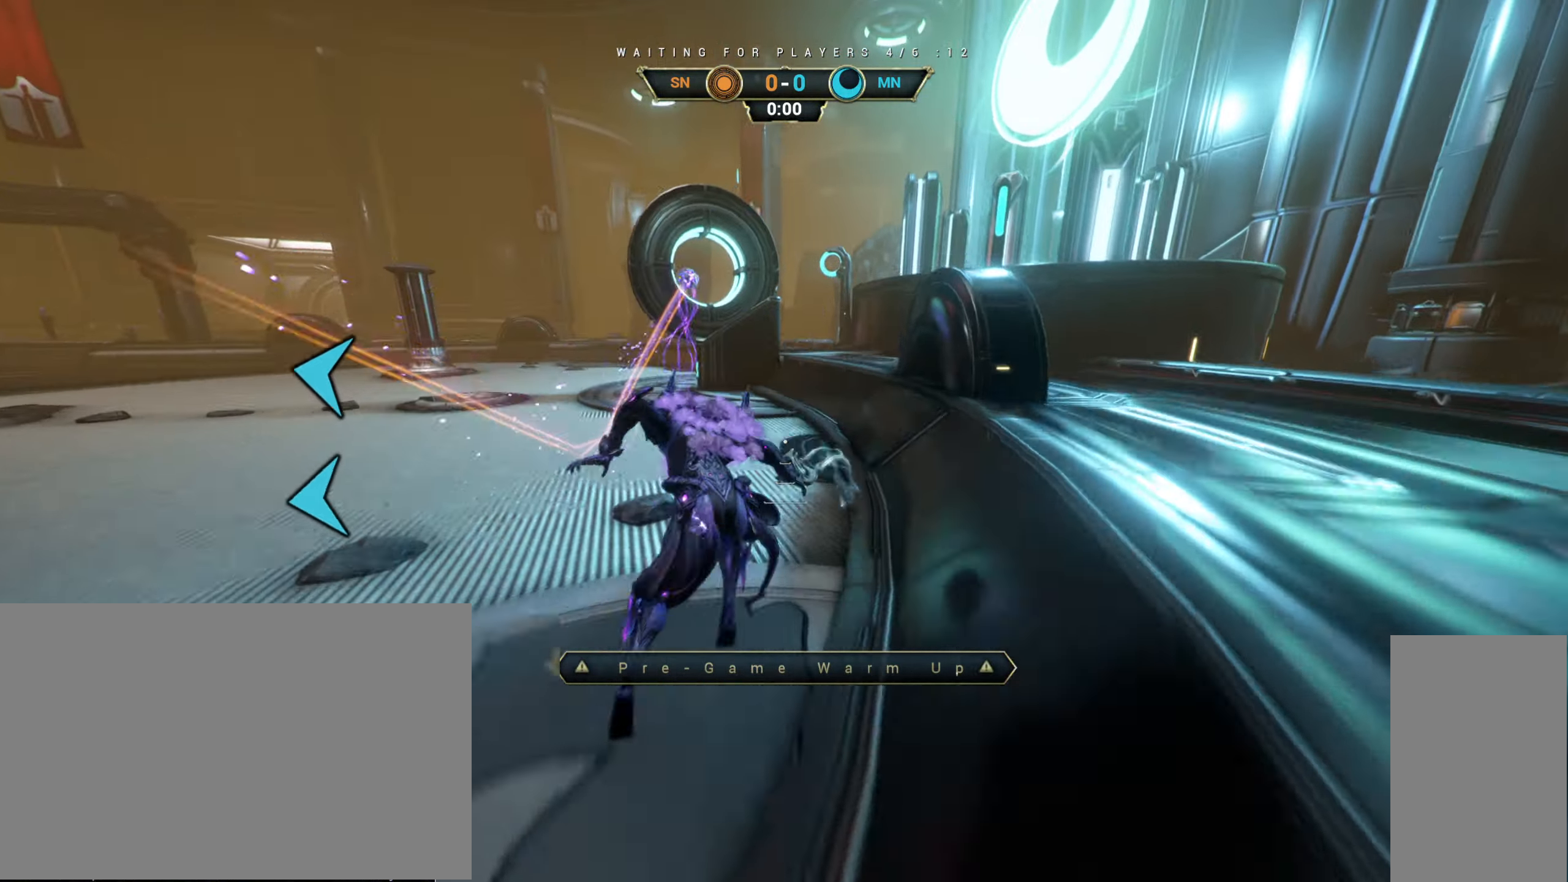
{"keys": ["w"], "mouse": [], "events": [[17, "space", "up"]]}
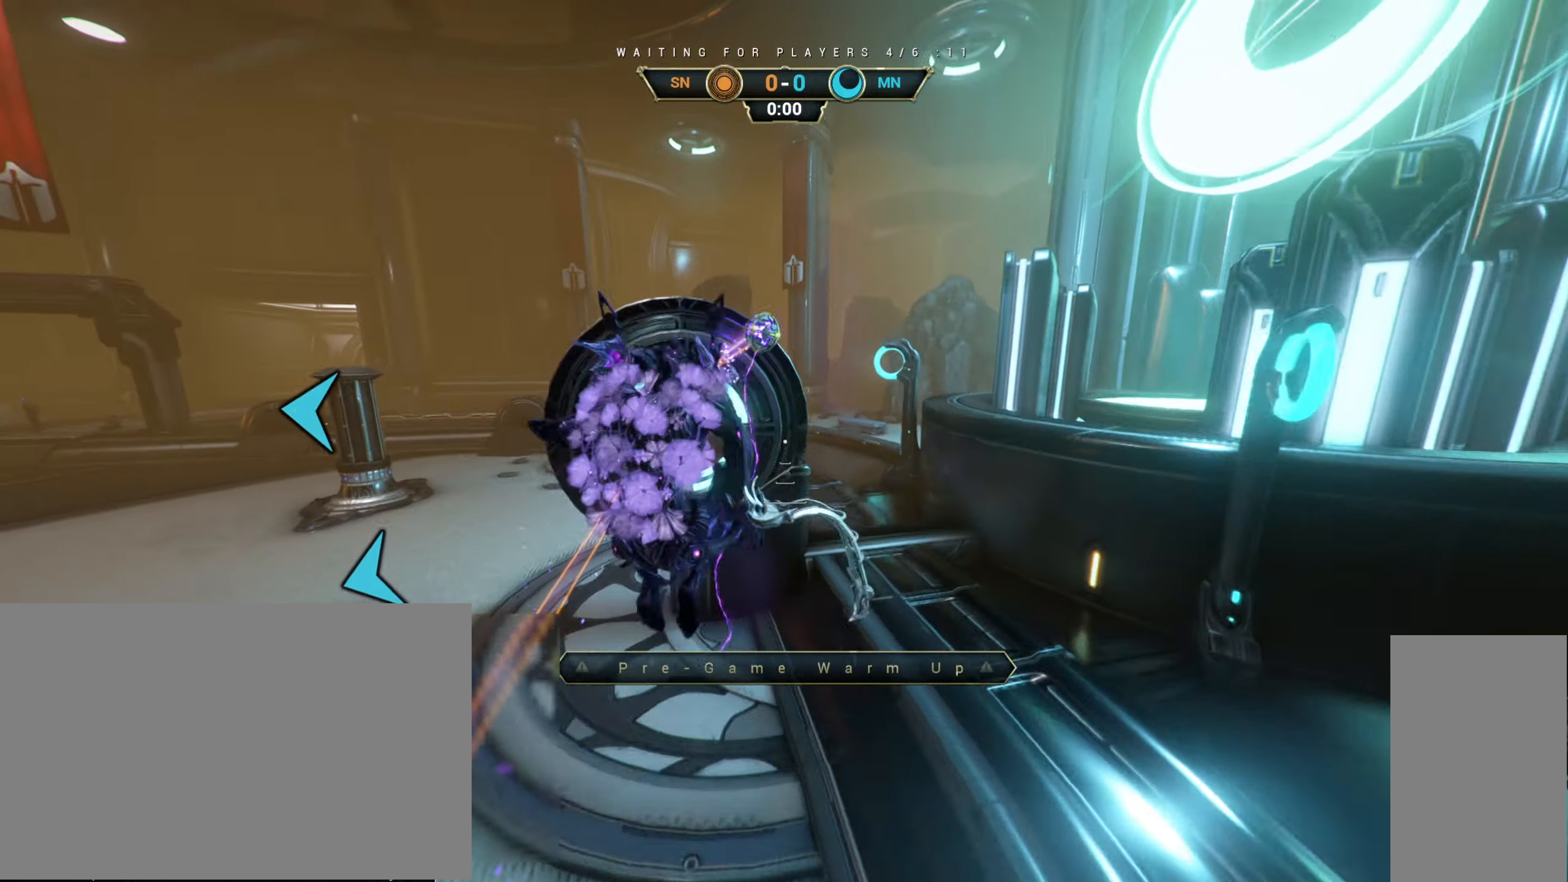
{"keys": ["s"], "mouse": [], "events": [[84, "a", "down"], [167, "a", "up"], [217, "e", "down"], [300, "e", "up"], [317, "w", "up"], [400, "d", "down"], [417, "s", "down"], [467, "d", "up"]]}
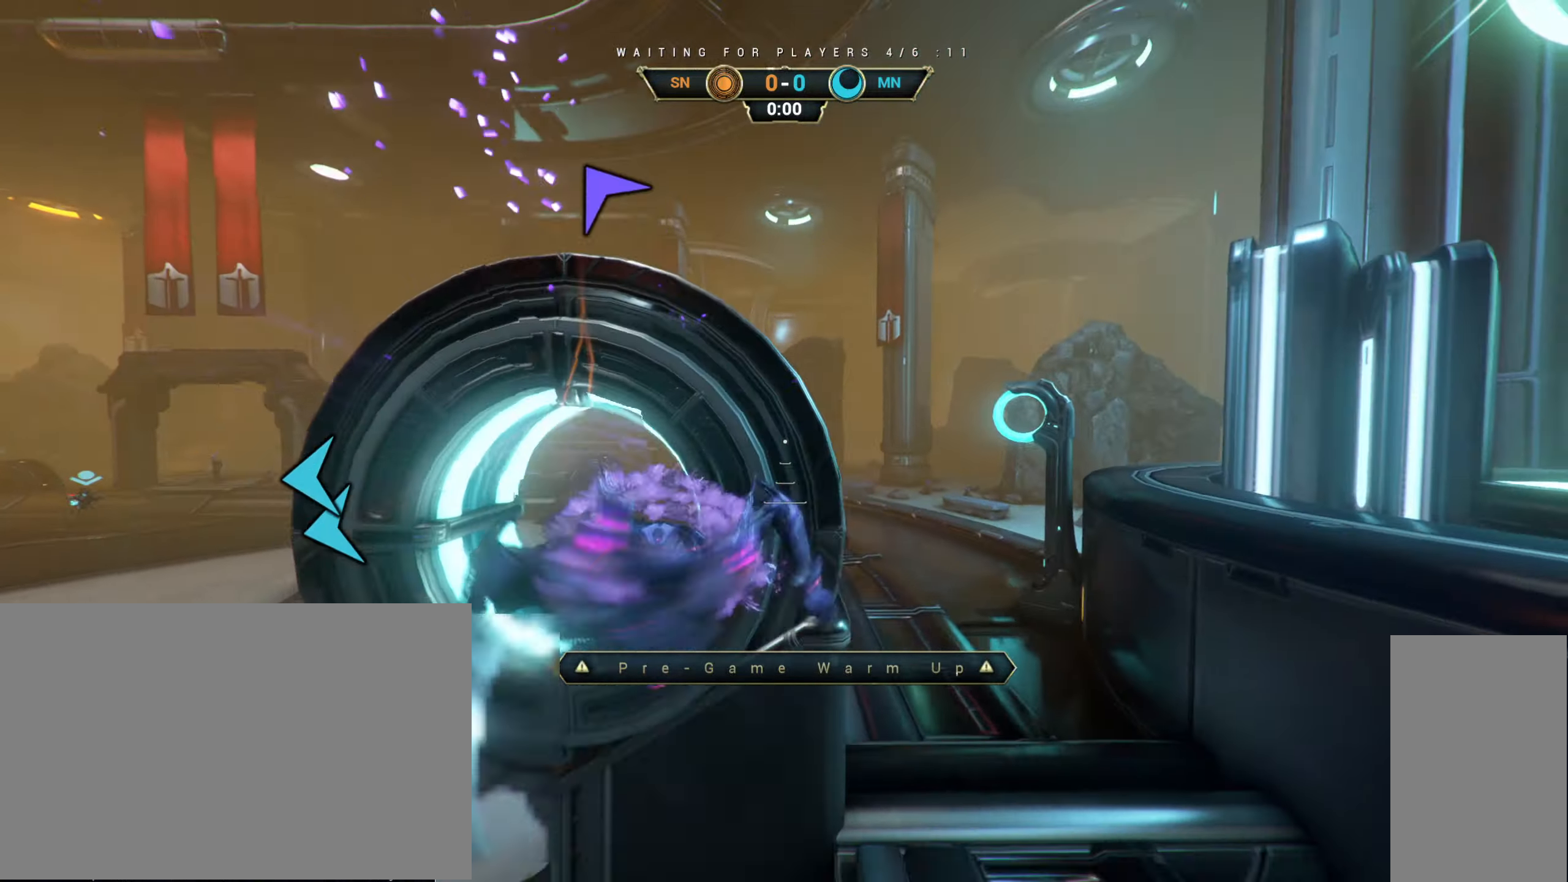
{"keys": [], "mouse": [], "events": [[84, "a", "down"], [217, "s", "up"], [367, "a", "up"]]}
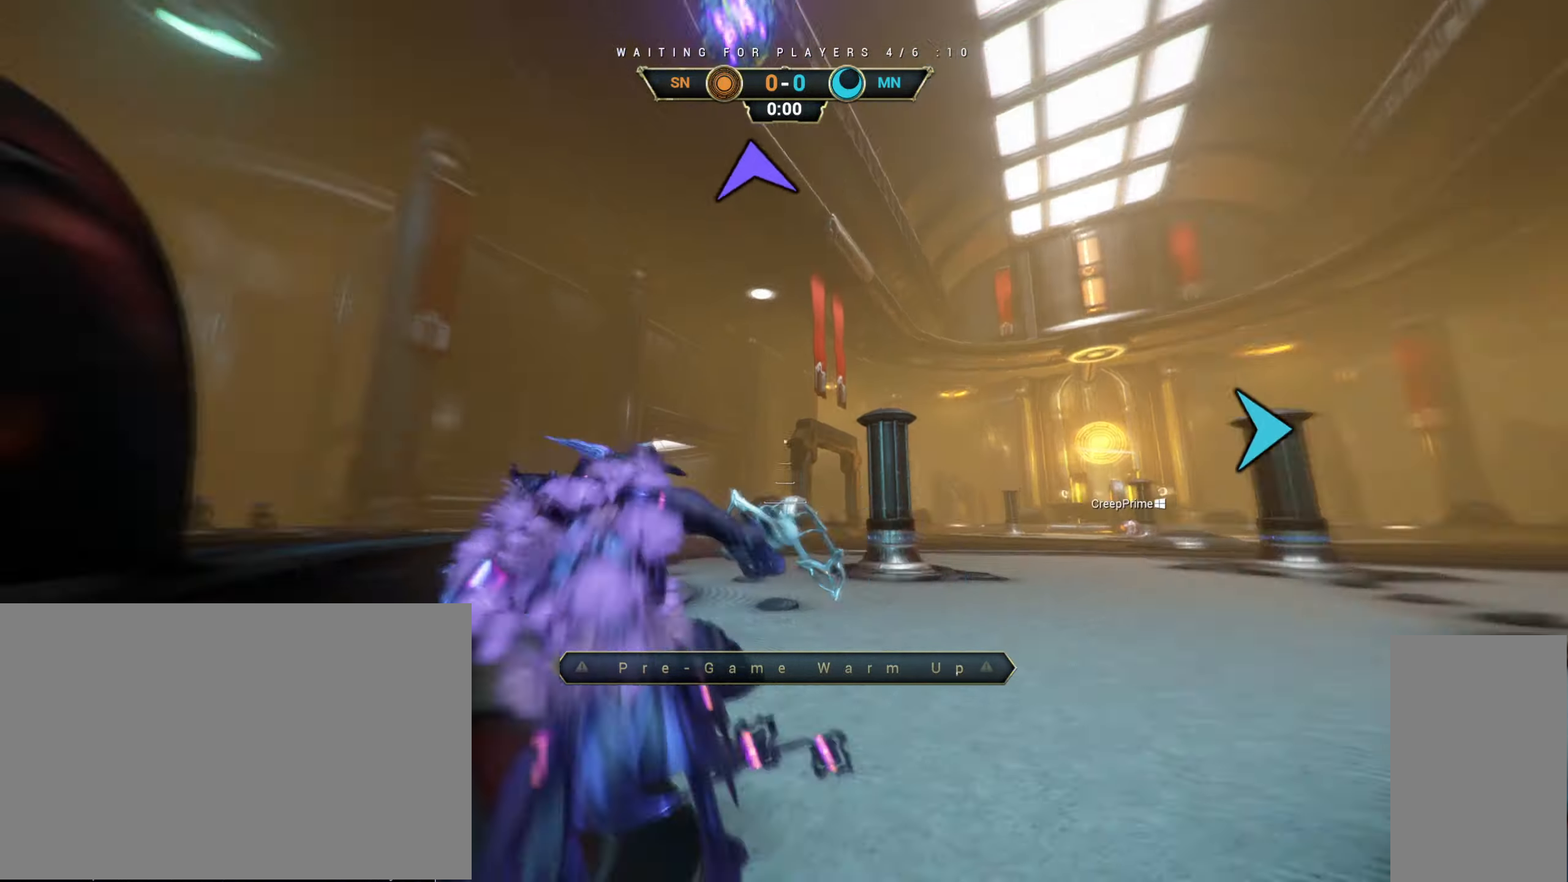
{"keys": ["w"], "mouse": [], "events": [[350, "w", "down"]]}
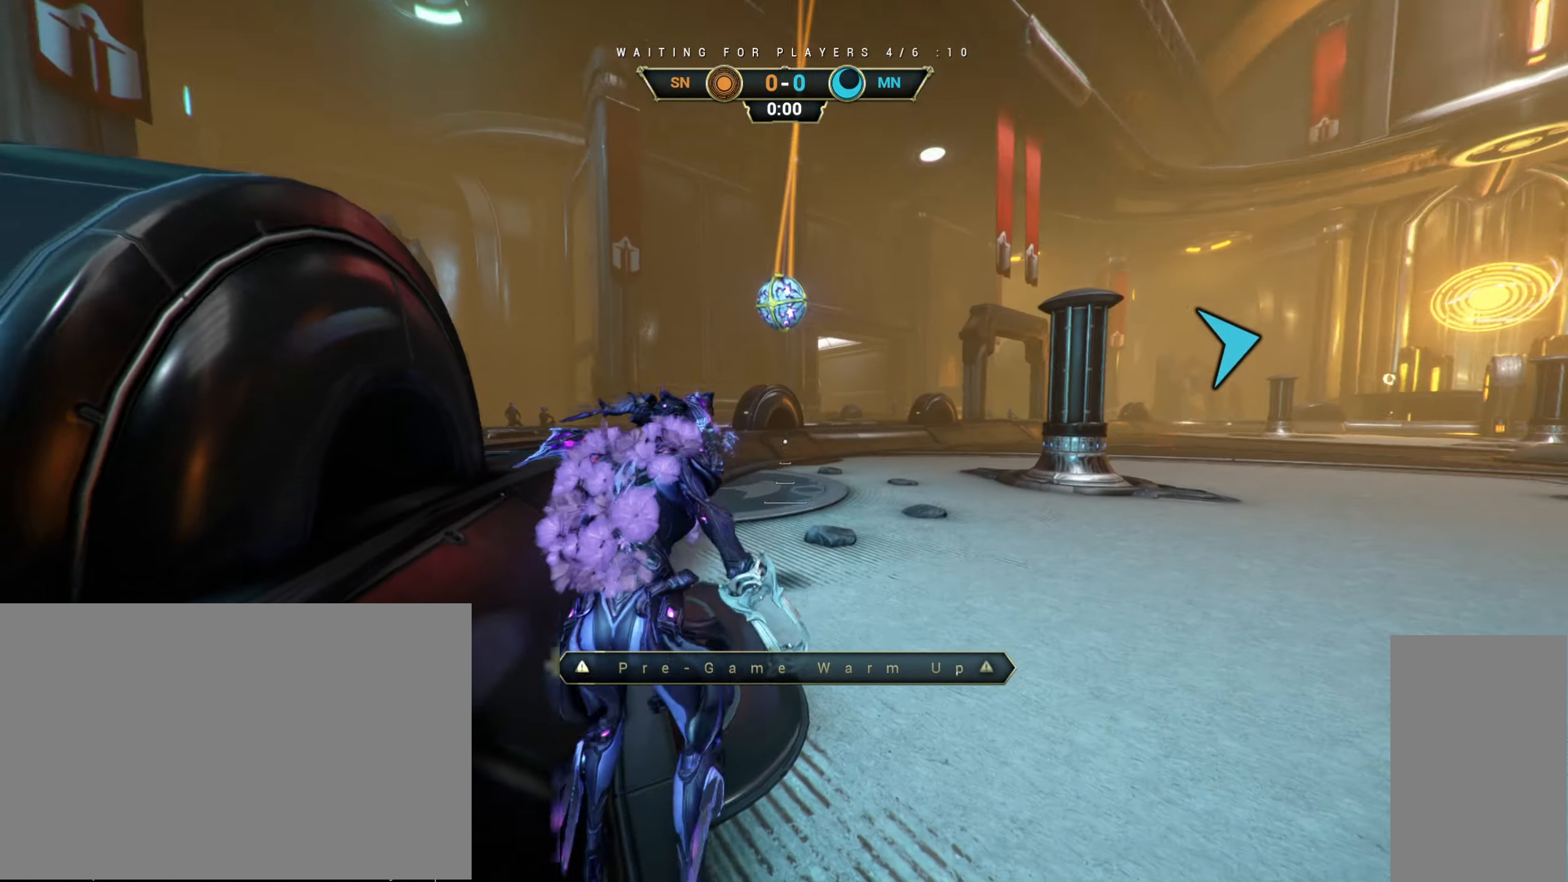
{"keys": ["w"], "mouse": [], "events": [[34, "ctrl", "down"], [67, "space", "down"], [167, "ctrl", "up"], [167, "space", "up"], [184, "mouse_right", "down"], [250, "shift", "down"], [284, "mouse_right", "up"], [334, "shift", "up"], [367, "space", "down"], [467, "space", "up"]]}
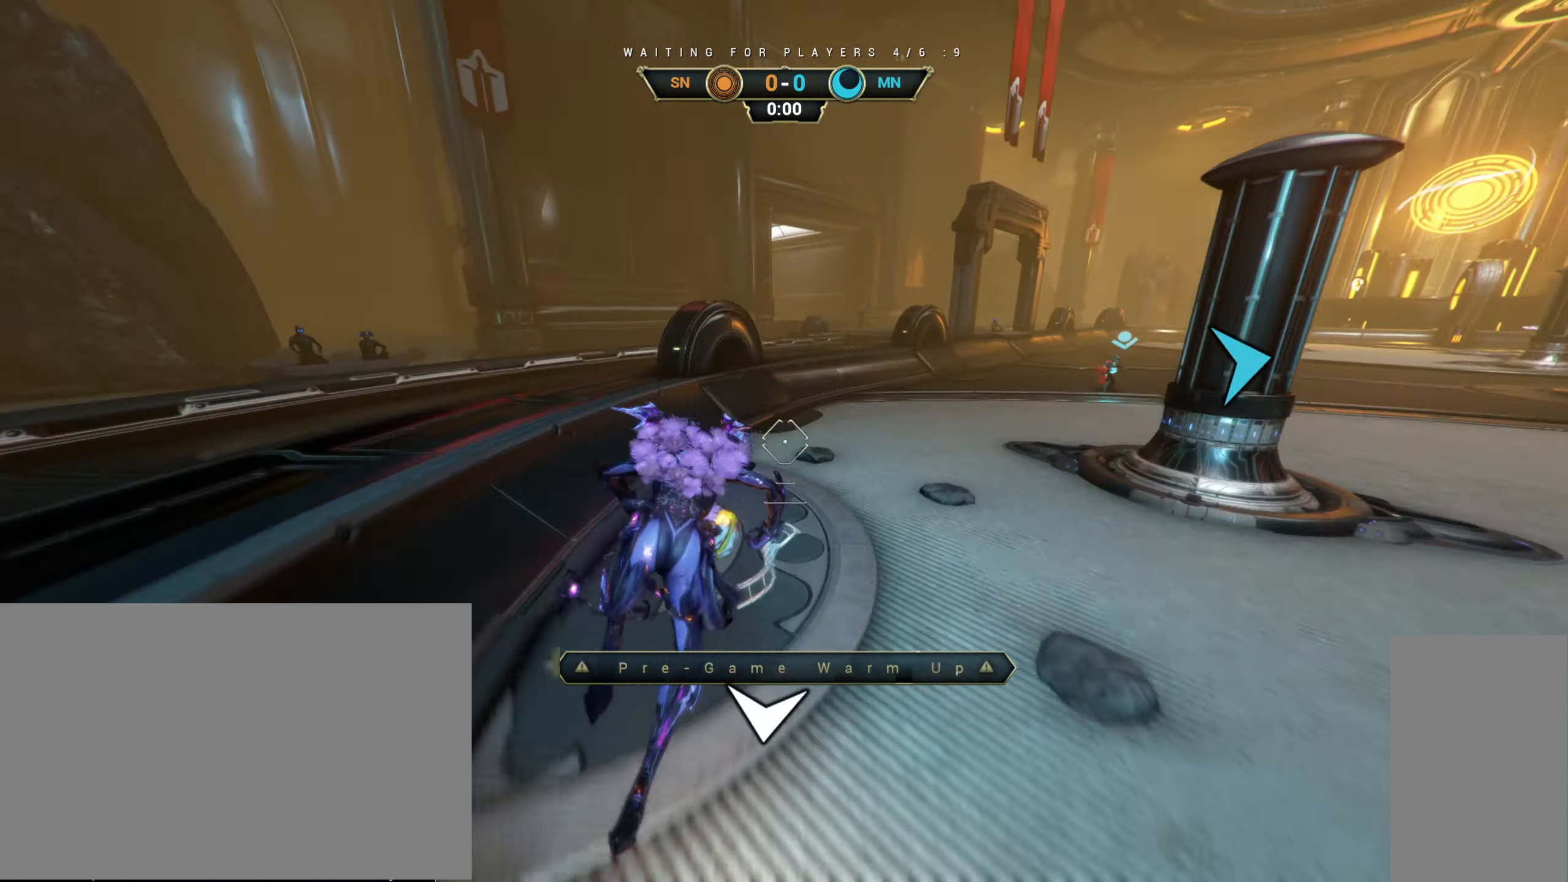
{"keys": ["w"], "mouse": ["right"], "events": [[434, "mouse_right", "down"]]}
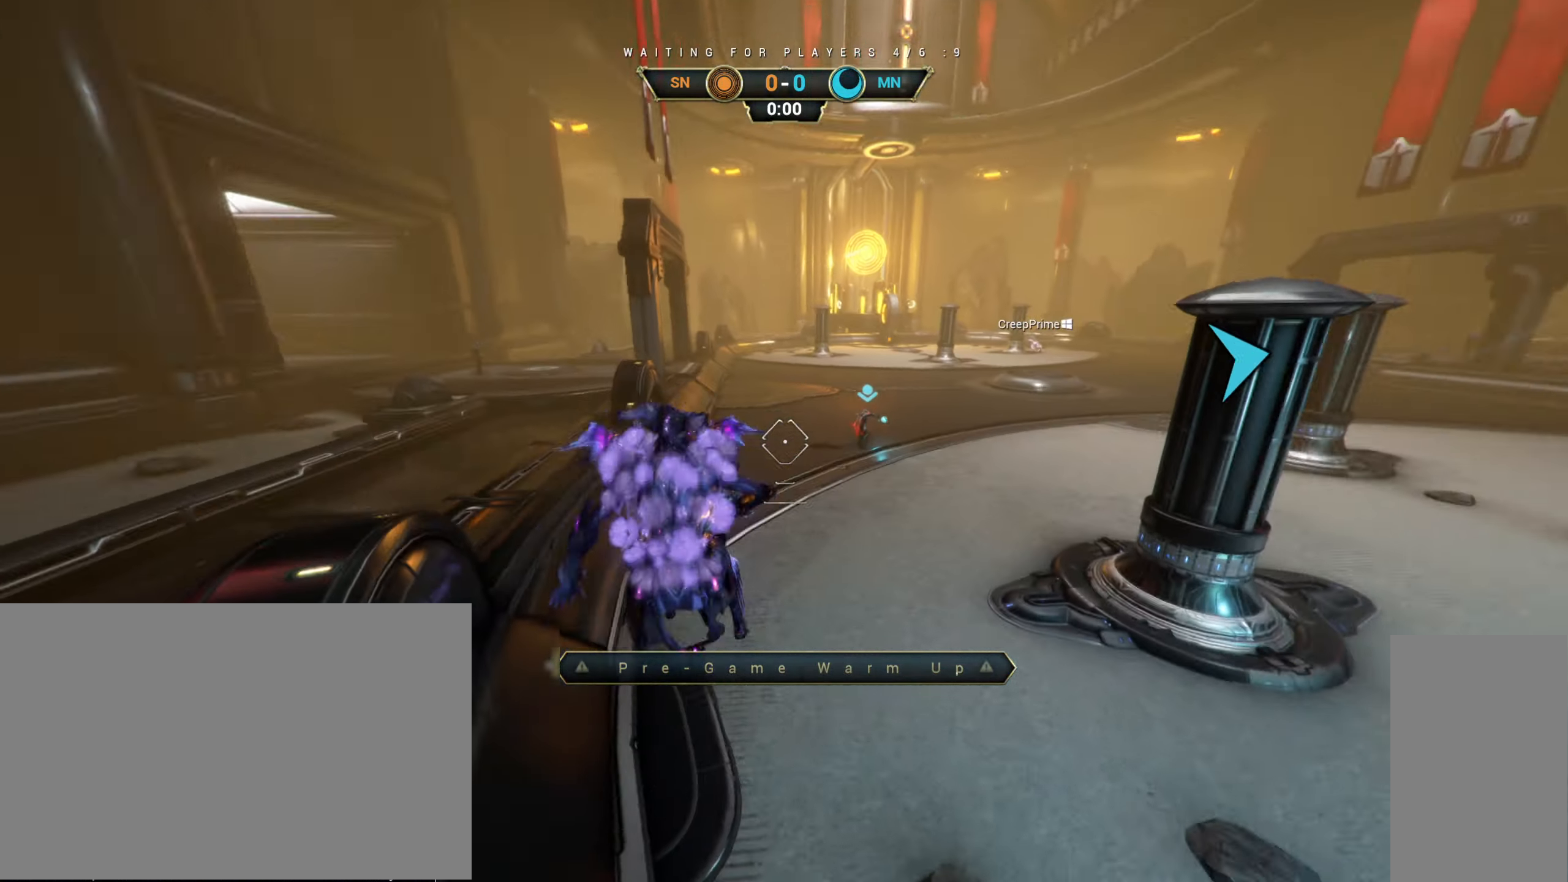
{"keys": ["w"], "mouse": [], "events": [[234, "mouse_right", "up"], [284, "mouse_left", "down"], [400, "mouse_left", "up"]]}
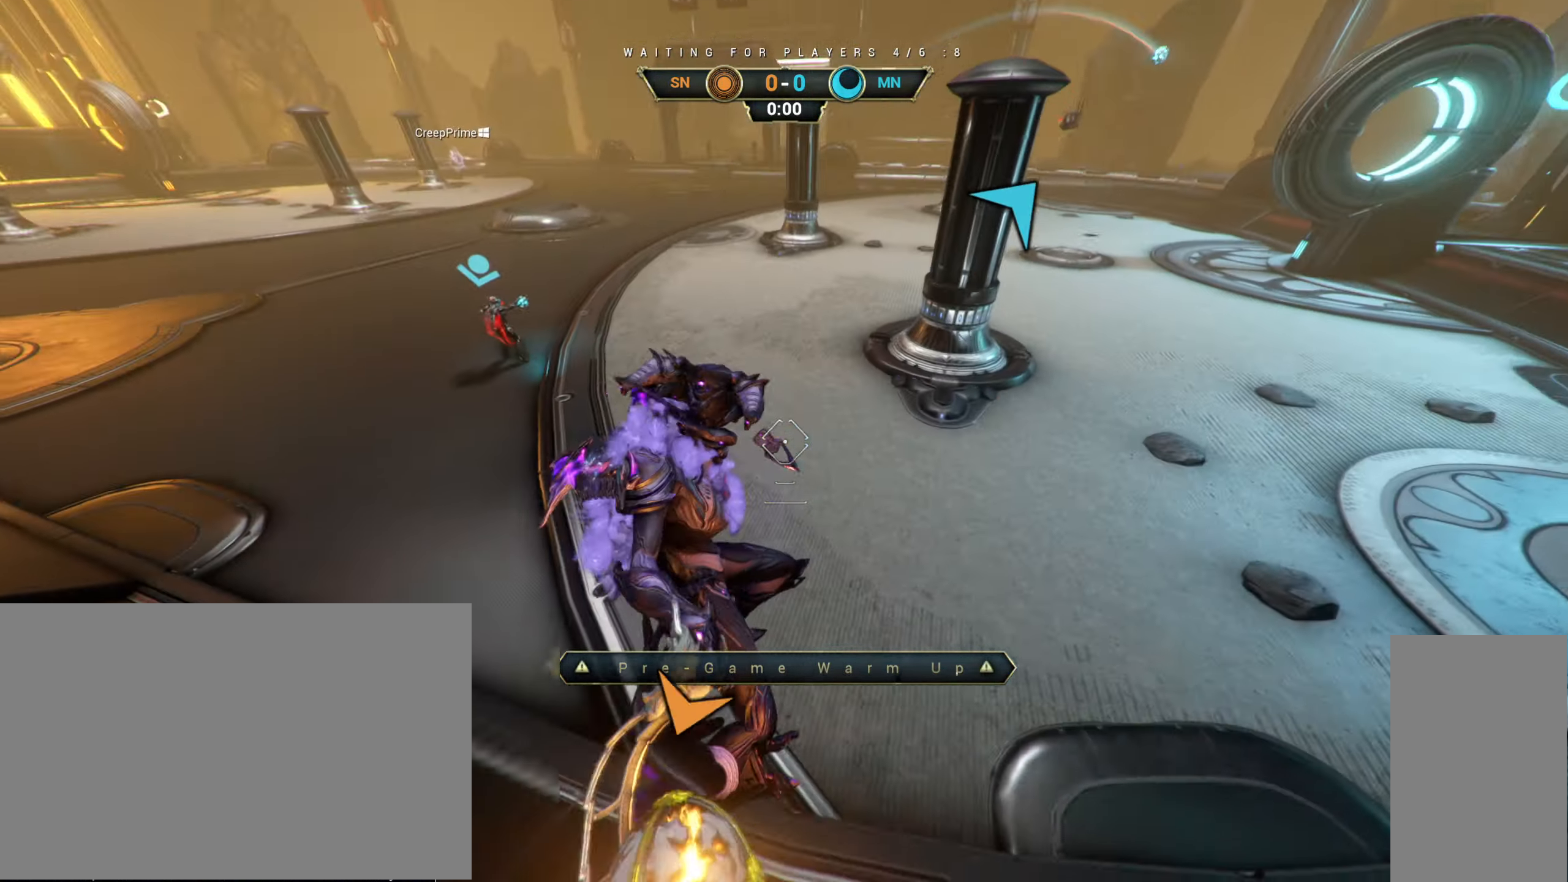
{"keys": ["ctrl", "space", "w"], "mouse": [], "events": [[150, "ctrl", "down"], [350, "space", "down"], [400, "space", "up"], [500, "space", "down"]]}
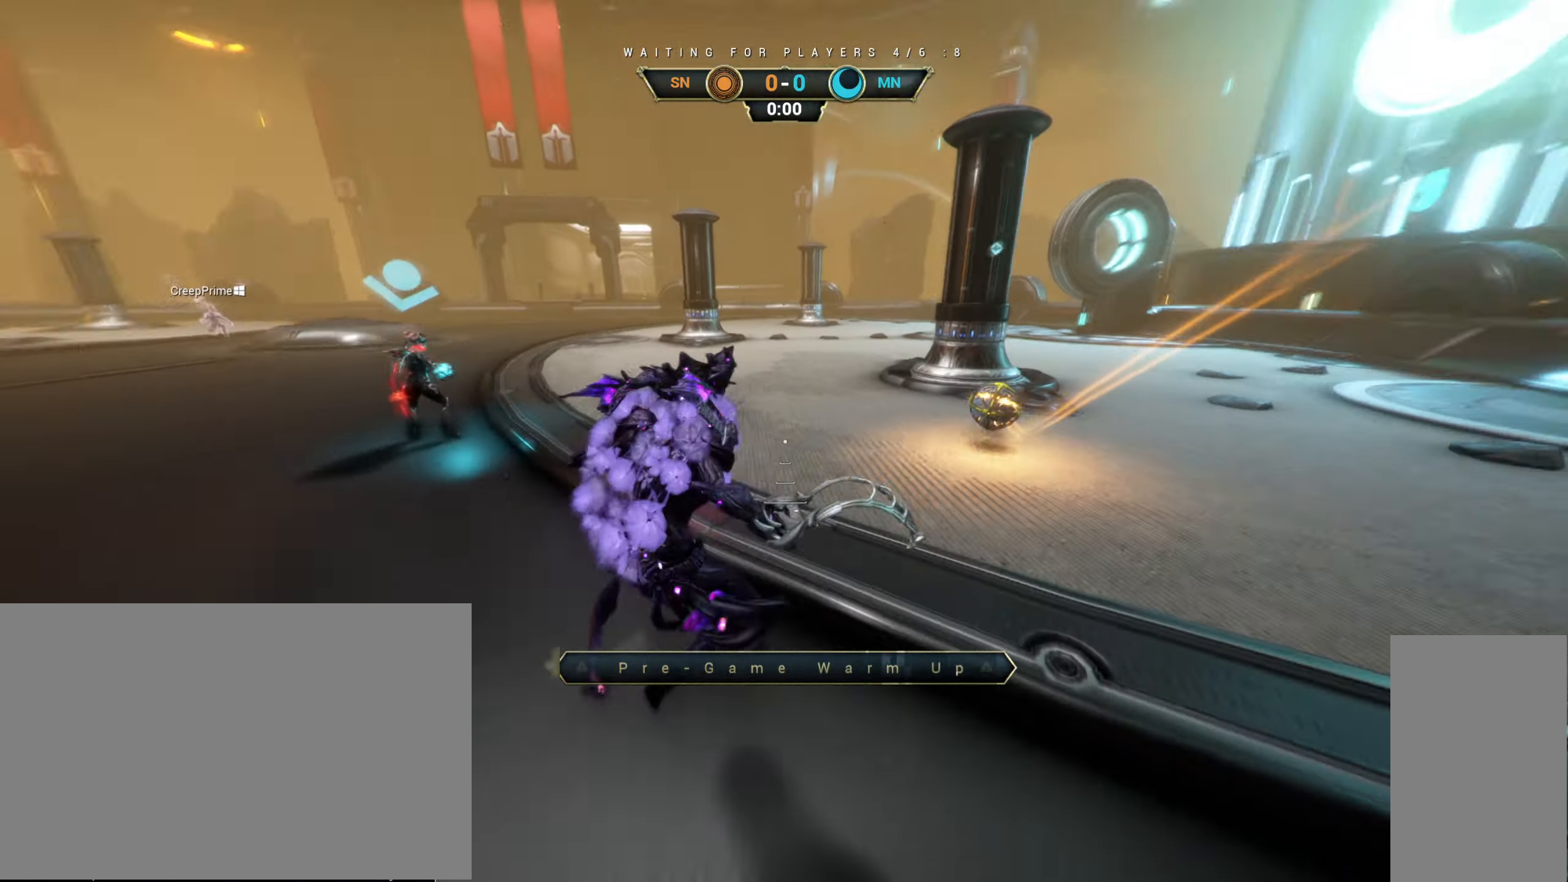
{"keys": ["d", "w"], "mouse": ["right"], "events": [[34, "ctrl", "up"], [50, "space", "up"], [117, "d", "down"], [483, "mouse_right", "down"]]}
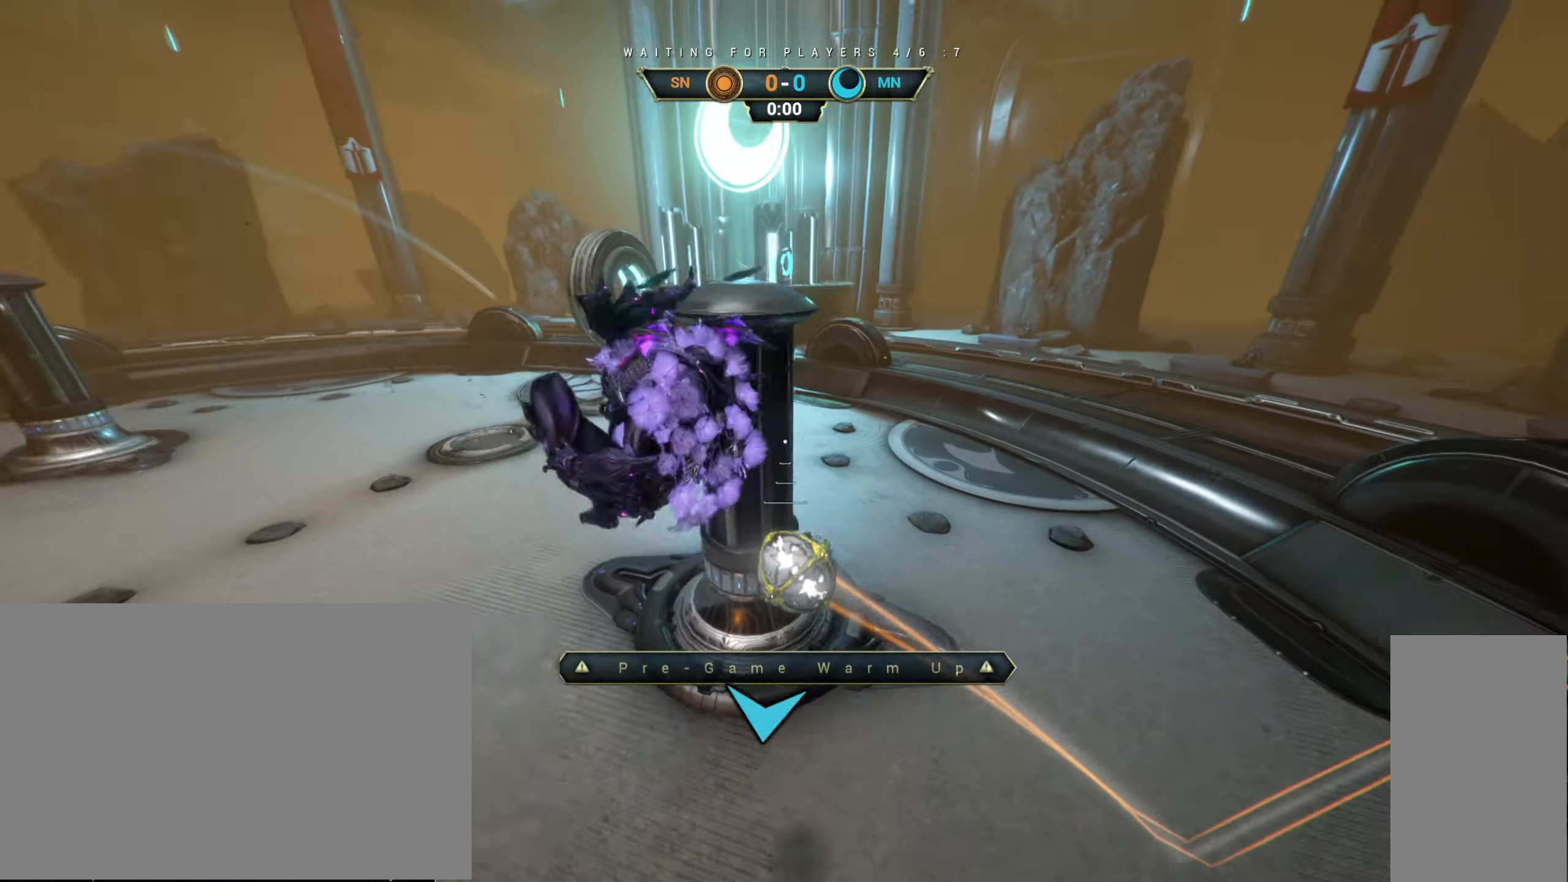
{"keys": ["w"], "mouse": [], "events": [[50, "d", "up"], [83, "mouse_right", "up"], [233, "mouse_left", "down"], [333, "mouse_left", "up"]]}
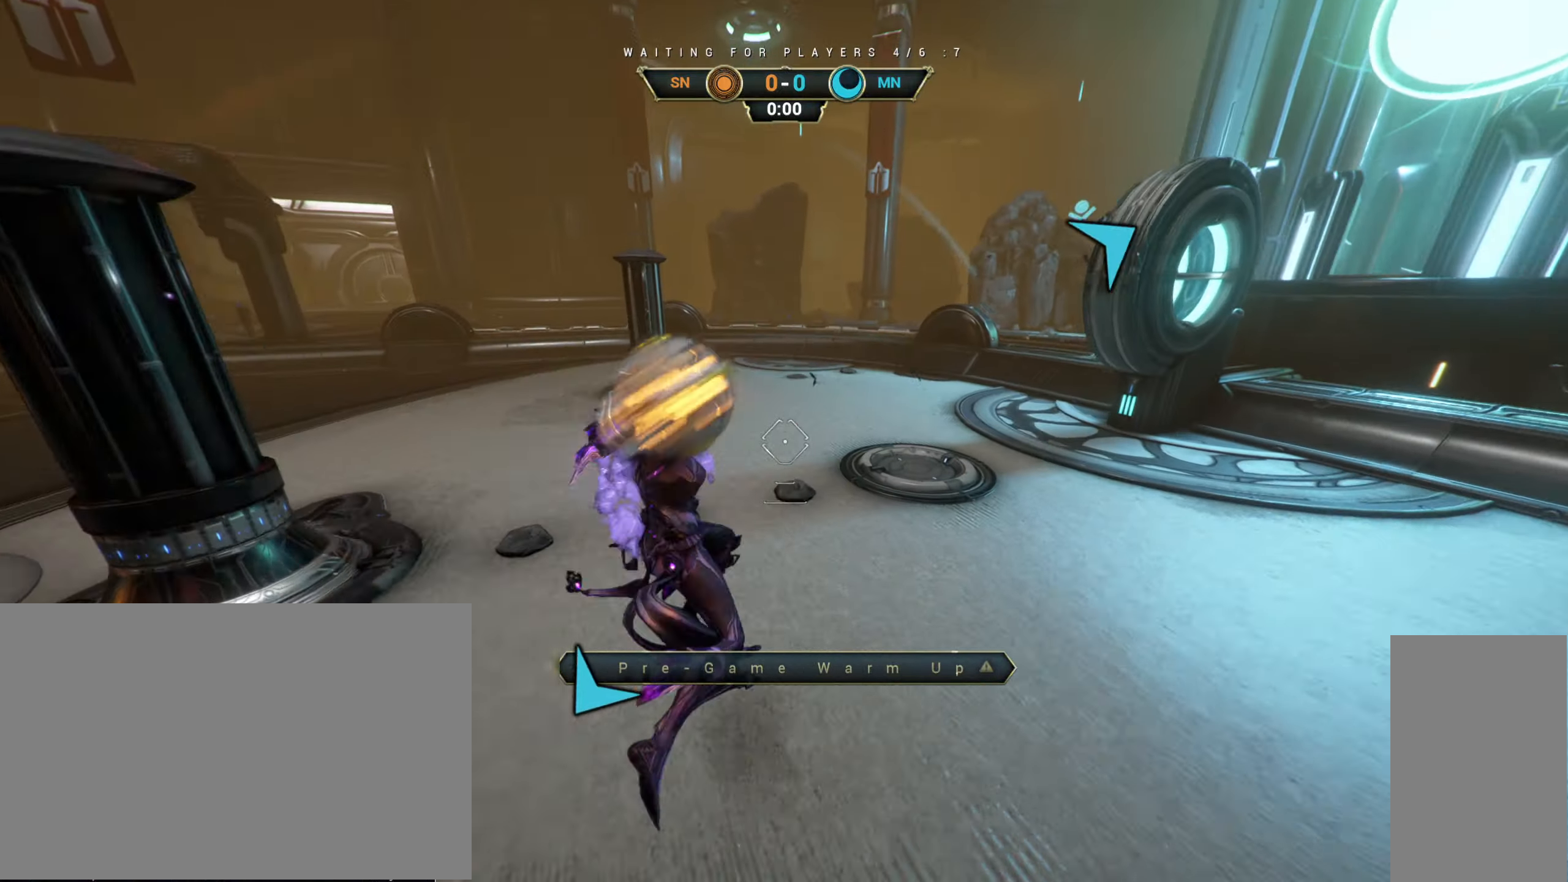
{"keys": ["a", "w"], "mouse": [], "events": [[100, "ctrl", "down"], [333, "space", "down"], [383, "ctrl", "up"], [400, "space", "up"], [466, "a", "down"]]}
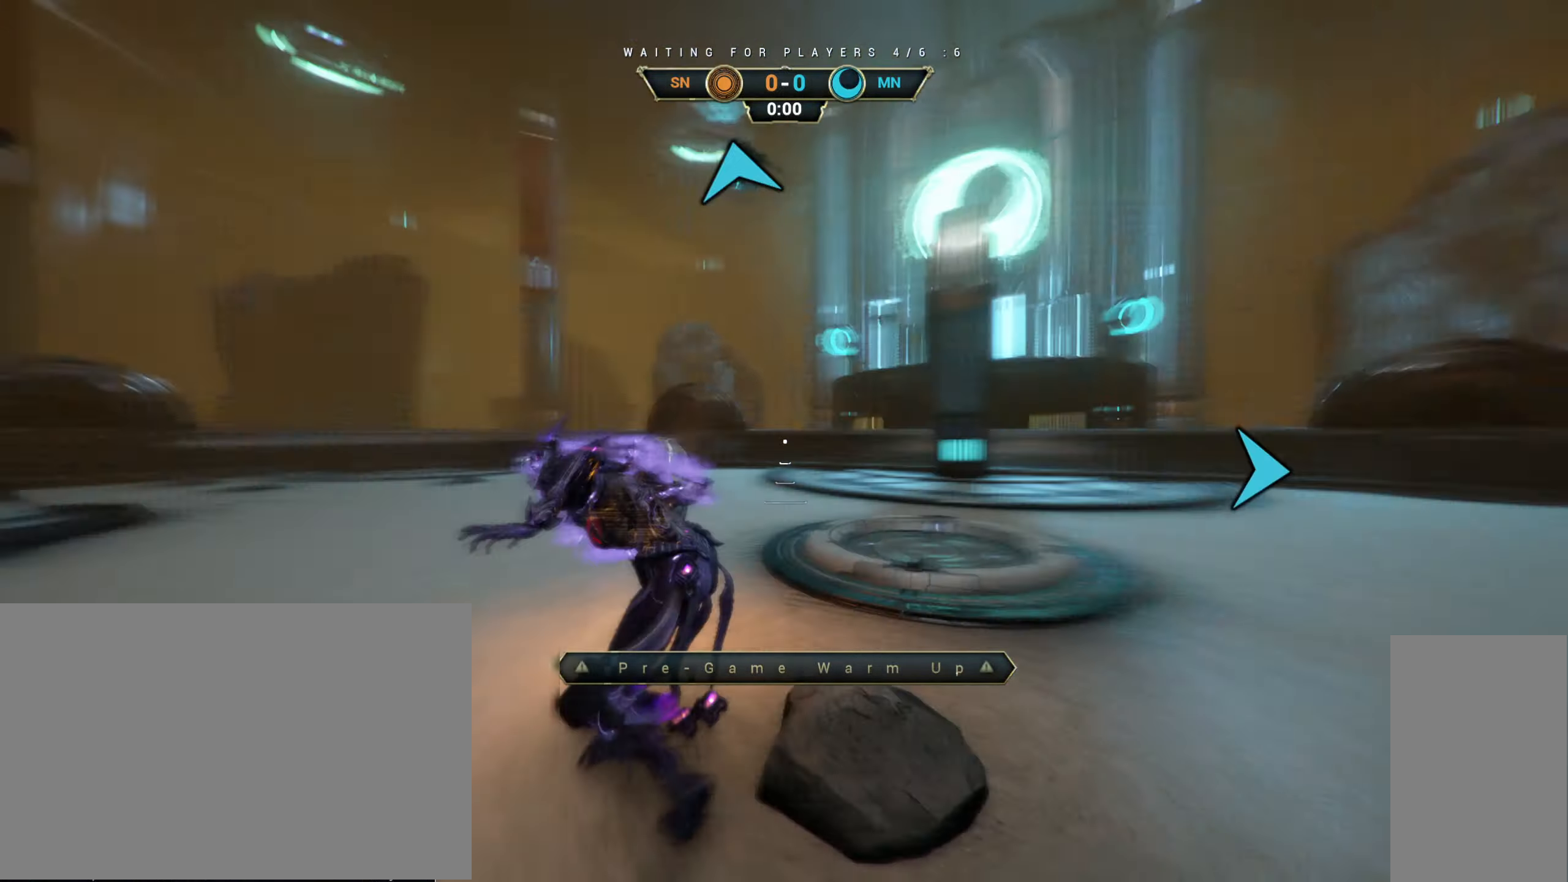
{"keys": ["d", "w"], "mouse": [], "events": [[16, "w", "up"], [50, "mouse_left", "down"], [166, "mouse_left", "up"], [266, "w", "down"], [316, "a", "up"], [450, "d", "down"]]}
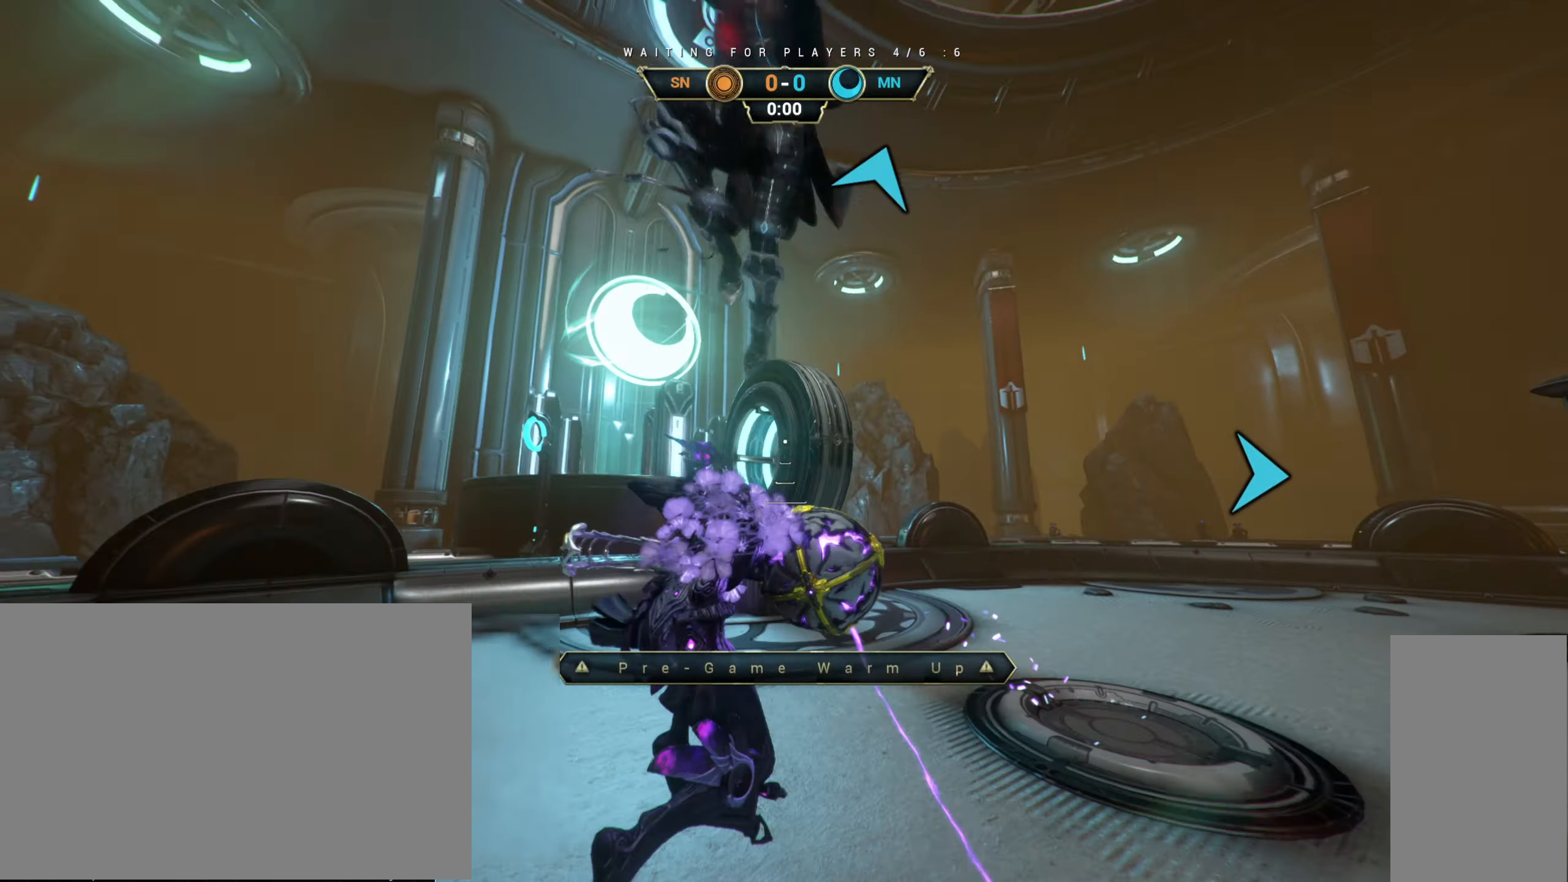
{"keys": ["w"], "mouse": [], "events": [[200, "d", "up"]]}
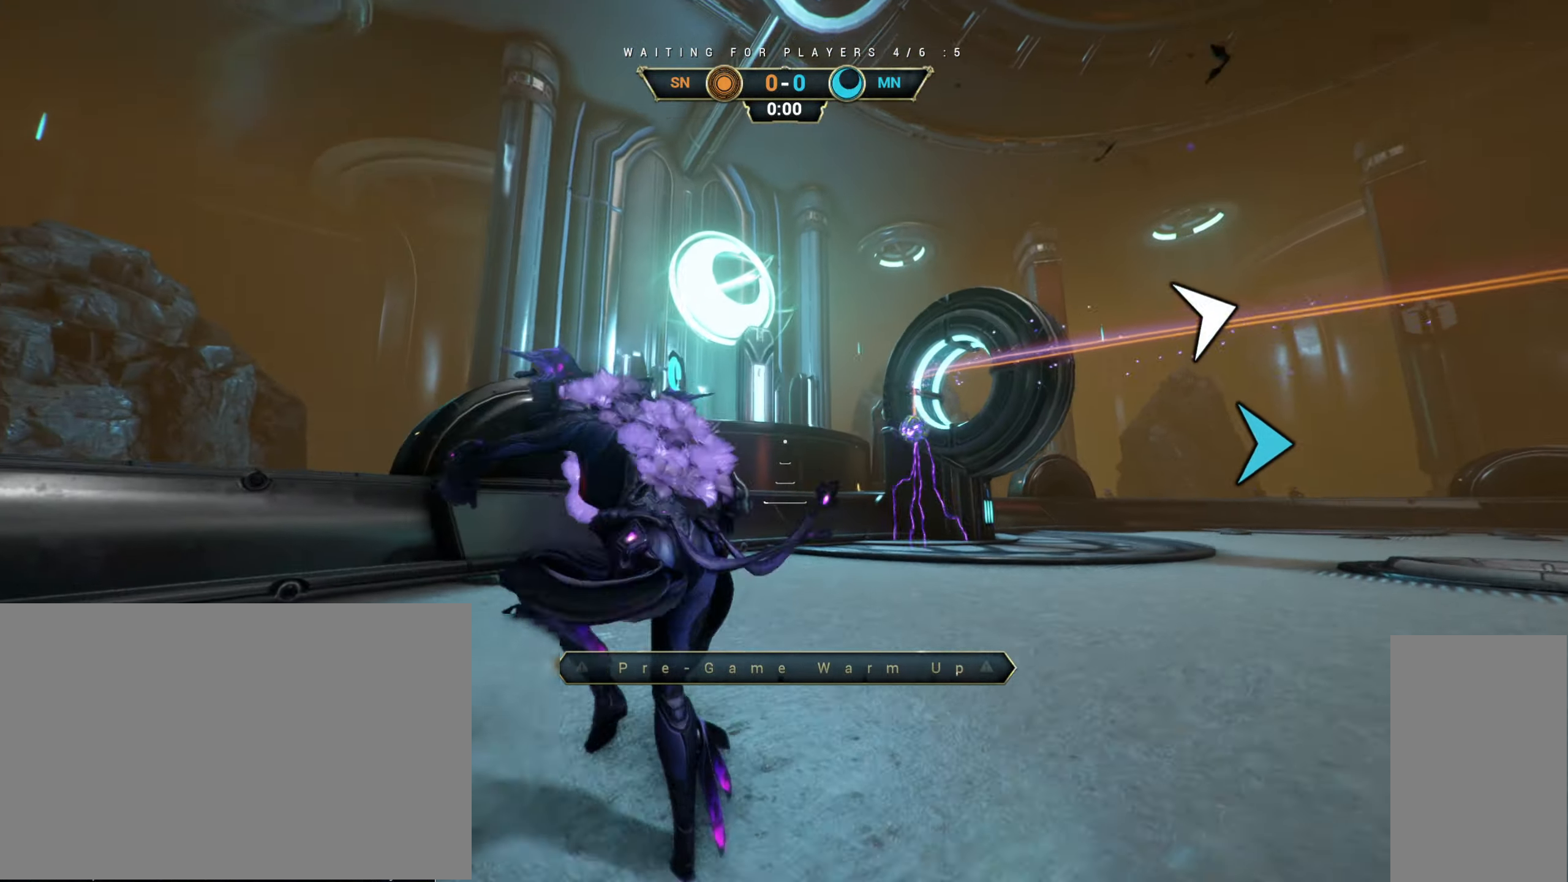
{"keys": ["d"], "mouse": [], "events": [[150, "ctrl", "down"], [200, "space", "down"], [250, "ctrl", "up"], [250, "space", "up"], [300, "e", "down"], [300, "mouse_right", "down"], [383, "e", "up"], [400, "mouse_right", "up"], [400, "w", "up"], [450, "d", "down"]]}
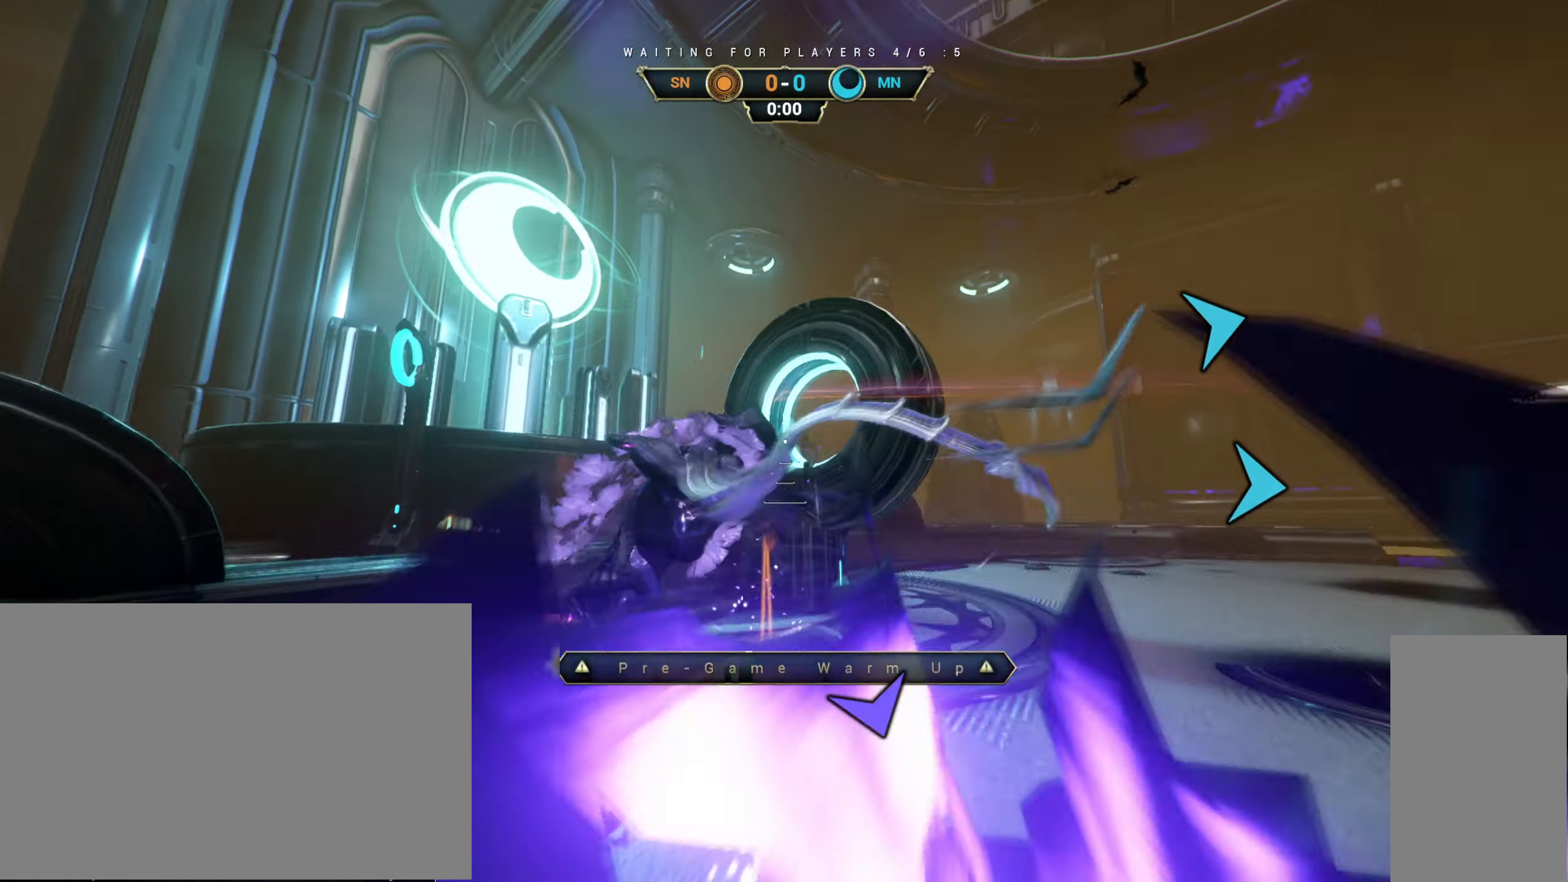
{"keys": ["w"], "mouse": [], "events": [[16, "s", "down"], [83, "d", "up"], [200, "s", "up"], [216, "d", "down"], [283, "w", "down"], [333, "d", "up"]]}
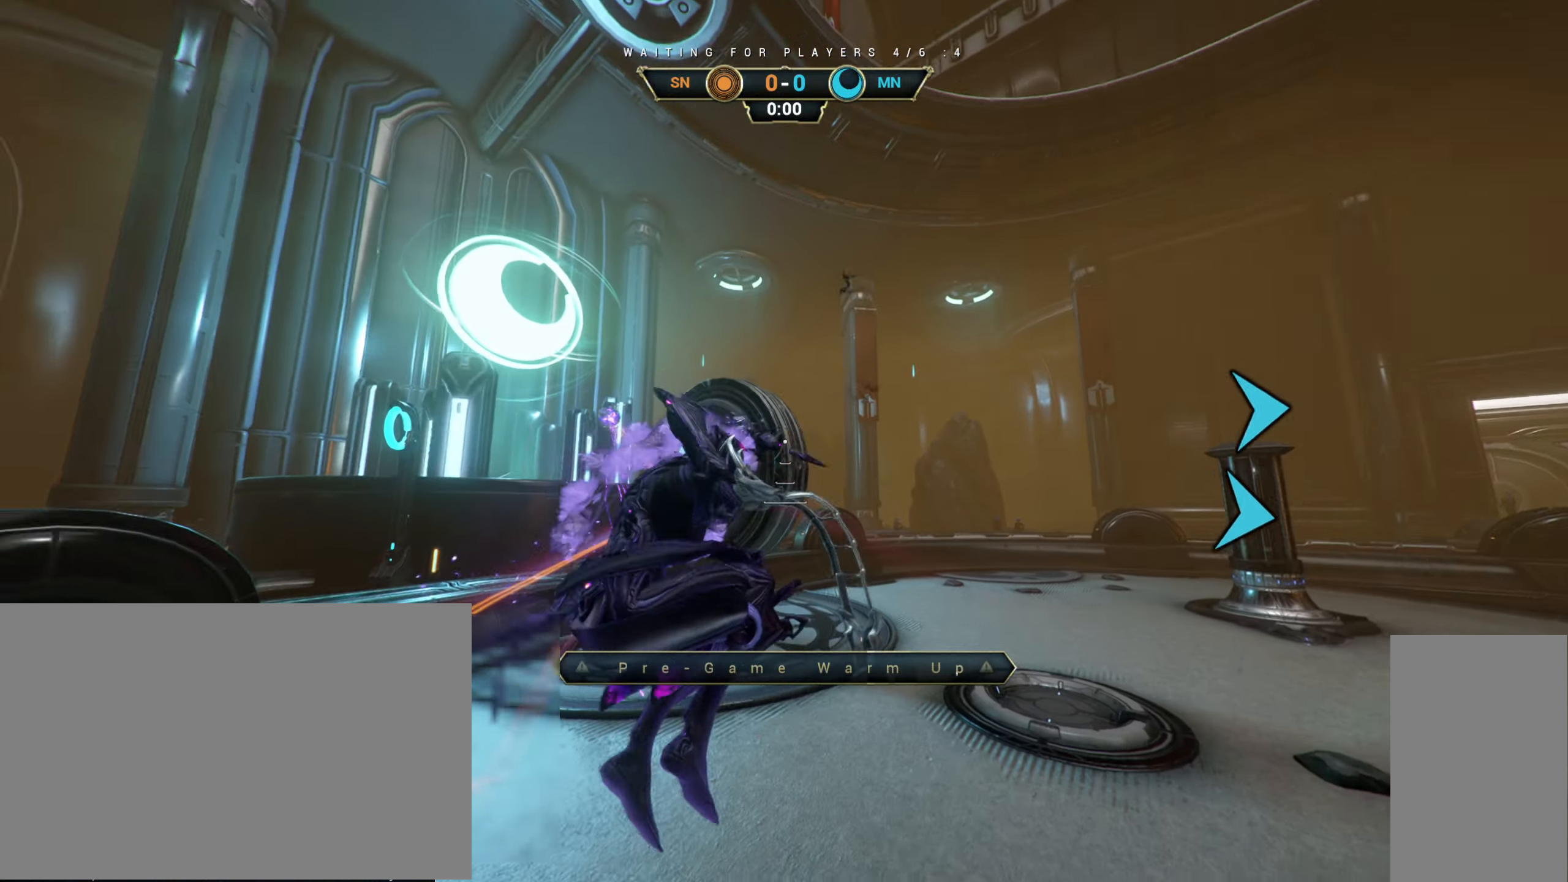
{"keys": ["ctrl", "w"], "mouse": [], "events": [[483, "ctrl", "down"]]}
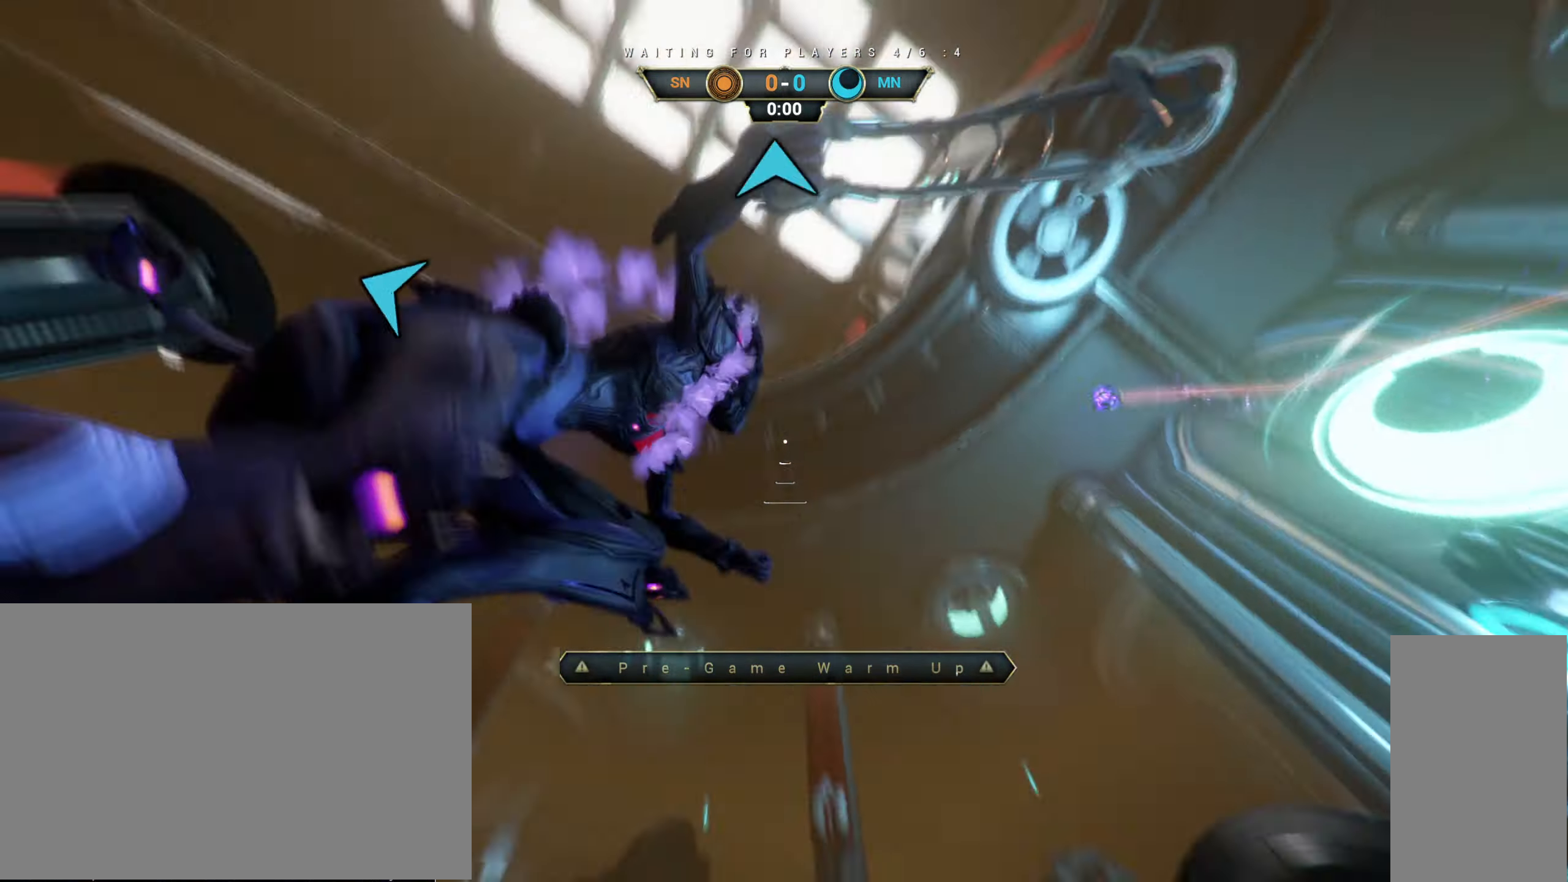
{"keys": ["a", "w"], "mouse": [], "events": [[33, "space", "down"], [66, "space", "up"], [116, "ctrl", "up"], [150, "space", "down"], [233, "space", "up"], [283, "a", "down"]]}
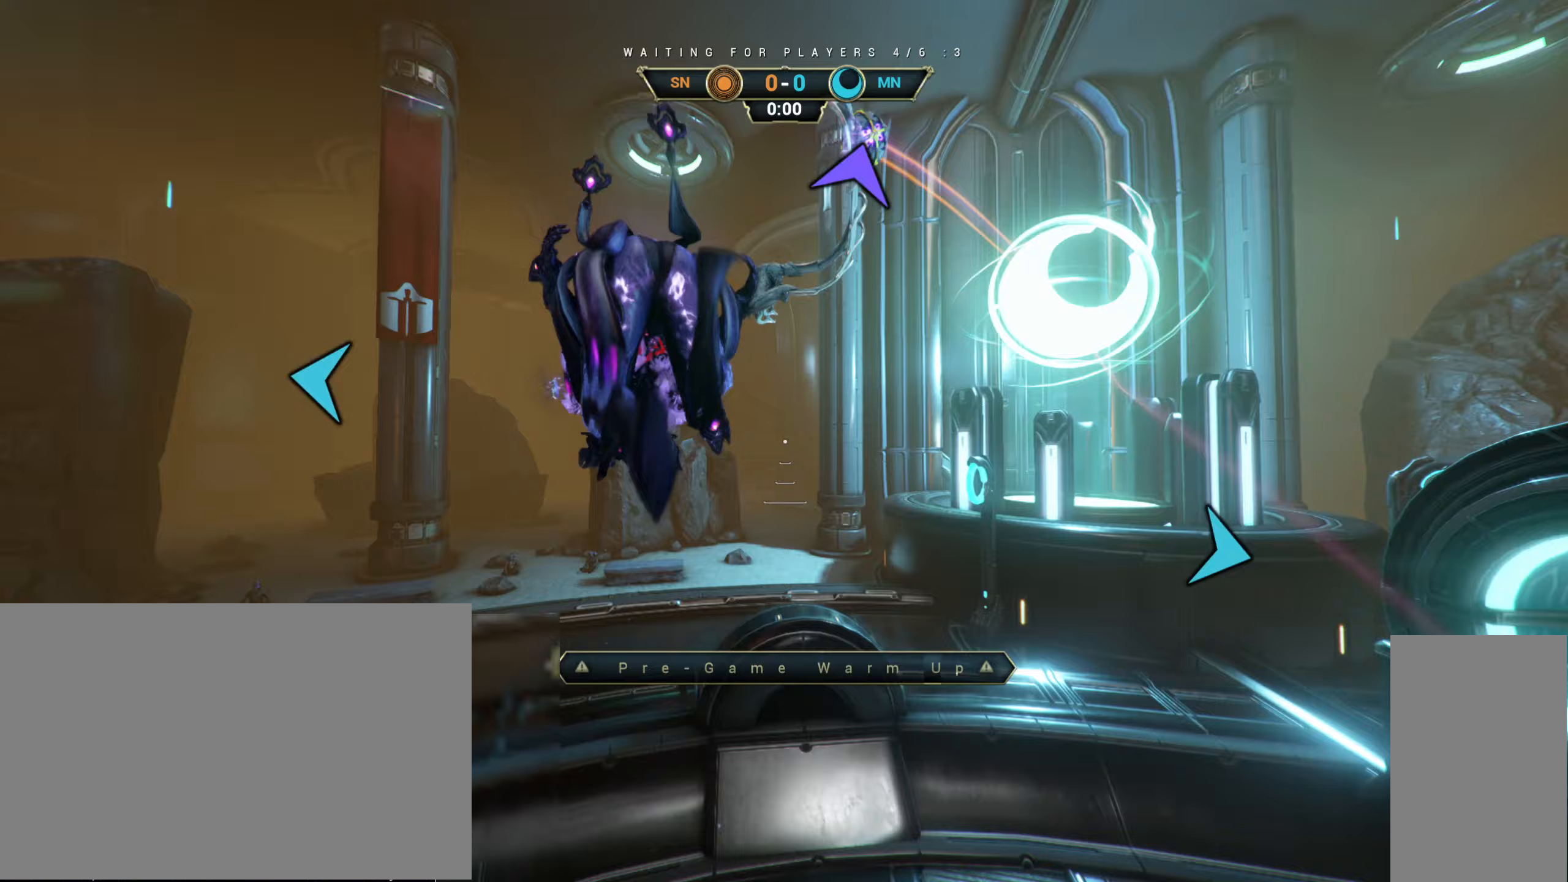
{"keys": ["d", "s"], "mouse": [], "events": [[283, "e", "down"], [317, "e", "up"], [333, "w", "up"], [417, "a", "up"], [417, "d", "down"], [433, "s", "down"]]}
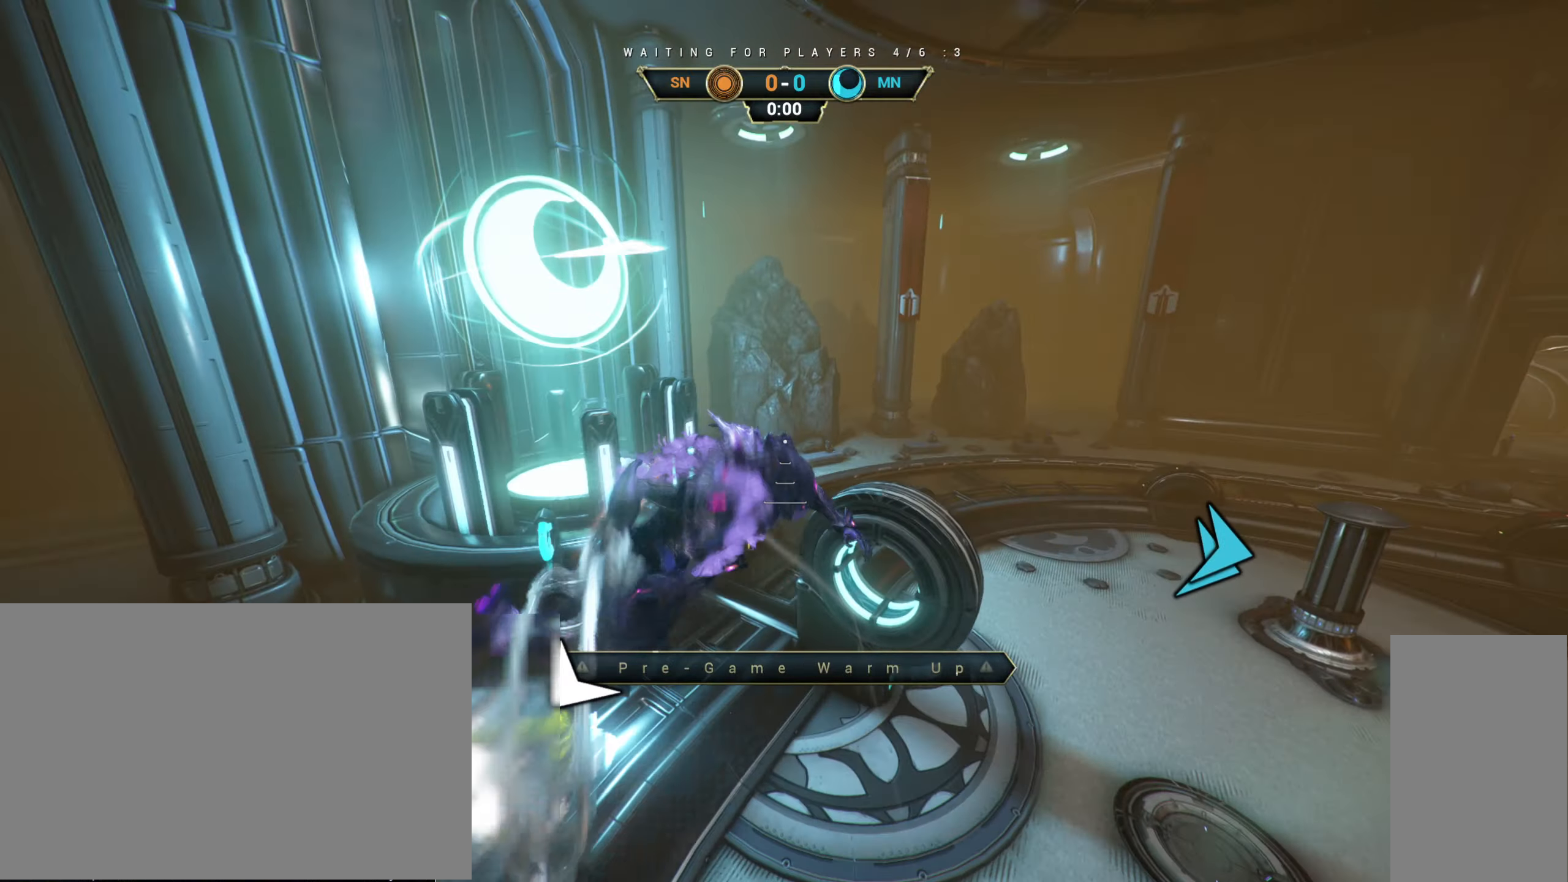
{"keys": ["a", "w"], "mouse": [], "events": [[100, "s", "up"], [250, "w", "down"], [300, "d", "up"], [317, "a", "down"]]}
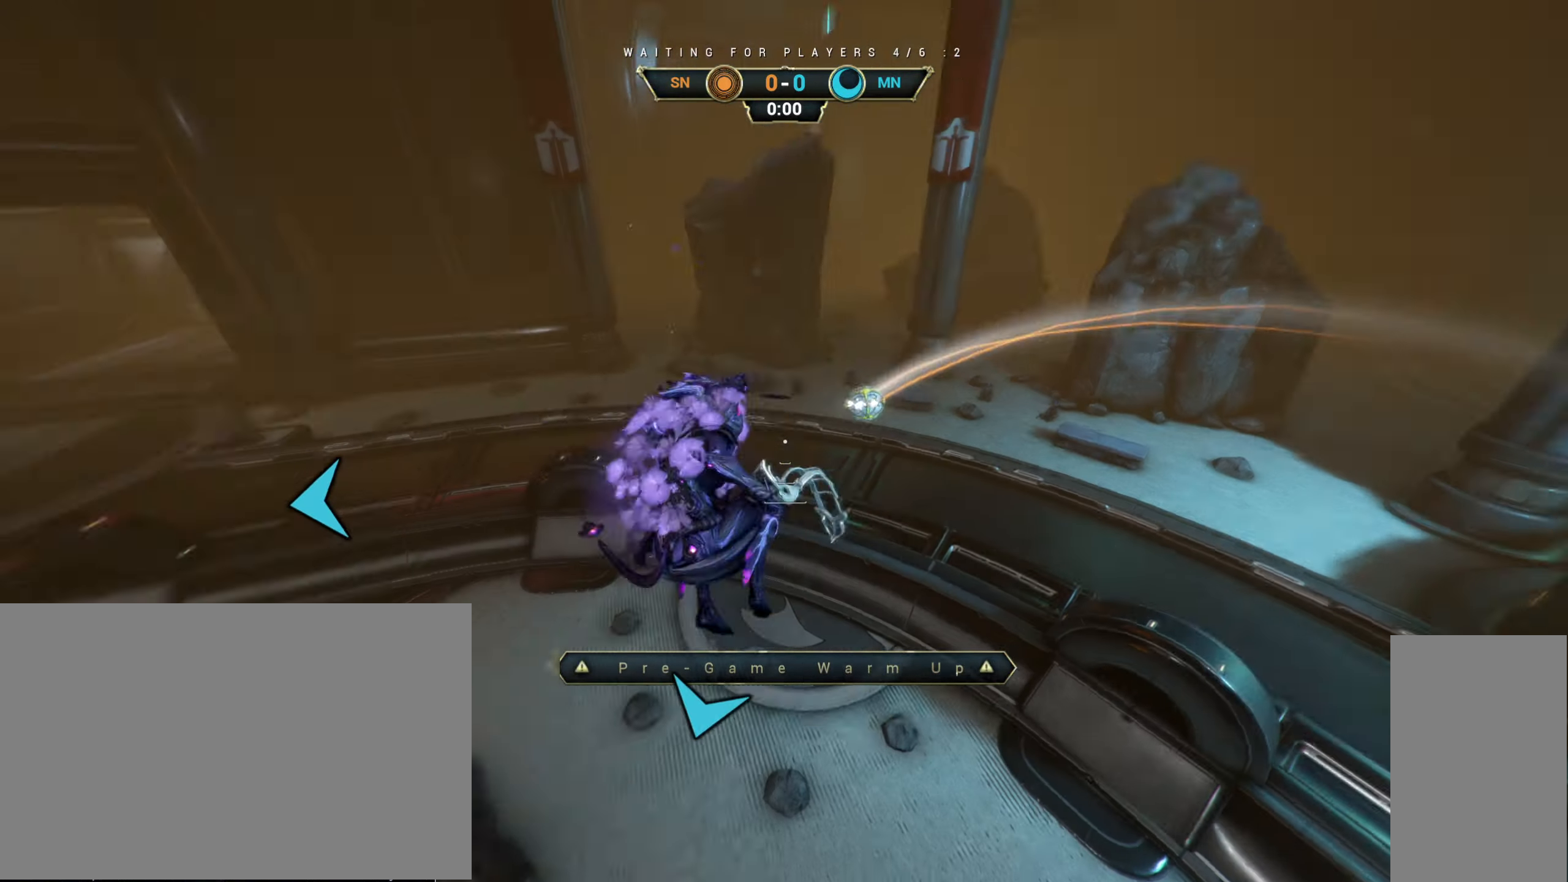
{"keys": ["w"], "mouse": [], "events": [[200, "a", "up"]]}
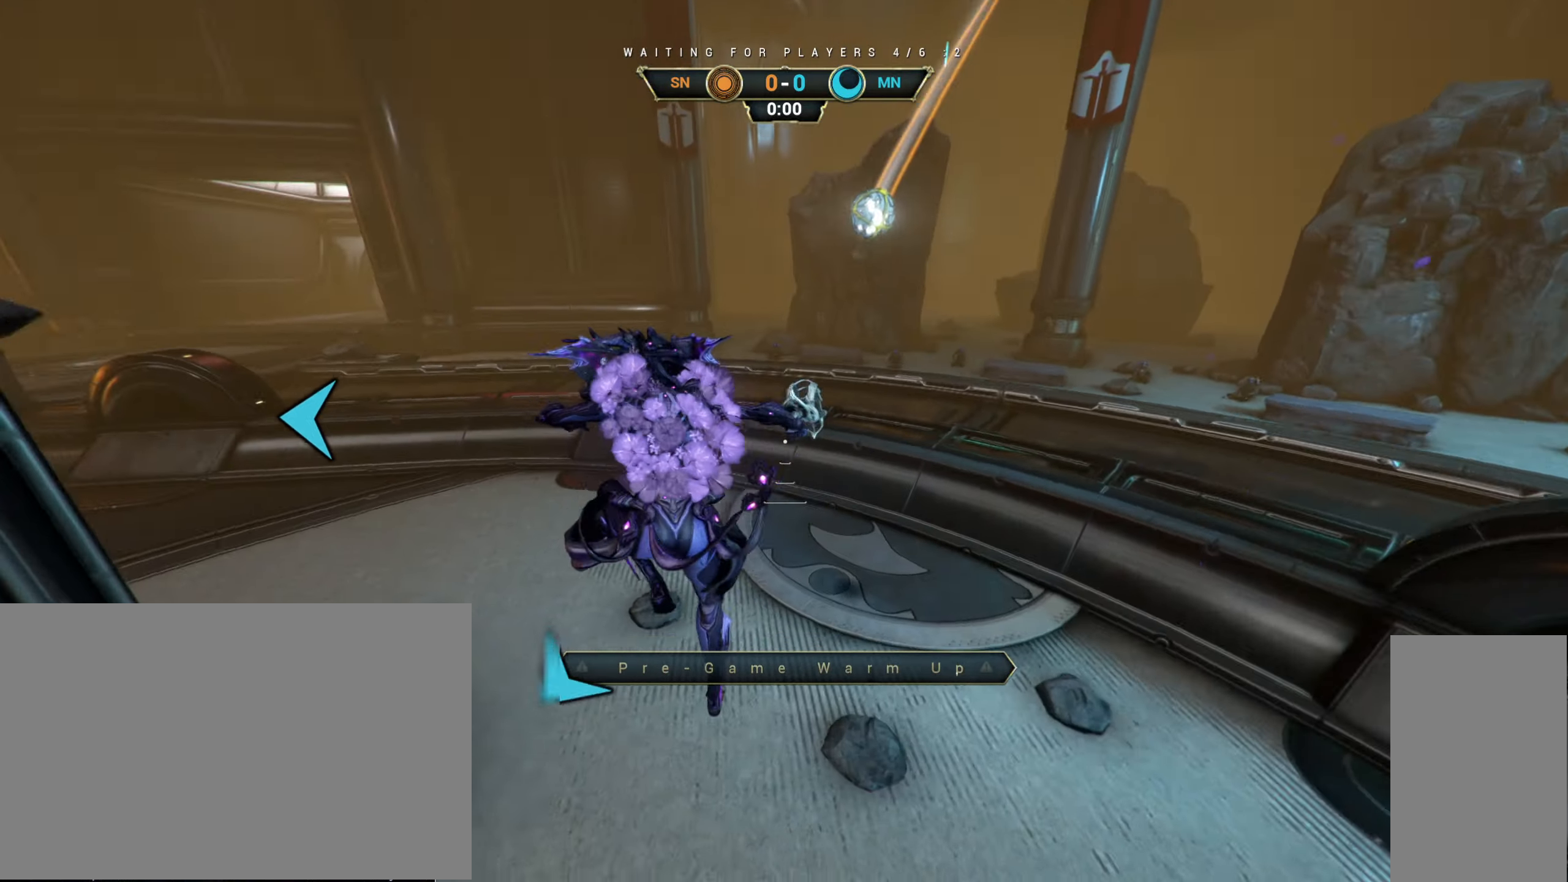
{"keys": ["a"], "mouse": [], "events": [[100, "ctrl", "down"], [267, "space", "down"], [317, "ctrl", "up"], [317, "space", "up"], [350, "w", "up"], [400, "mouse_left", "down"], [433, "a", "down"], [500, "mouse_left", "up"]]}
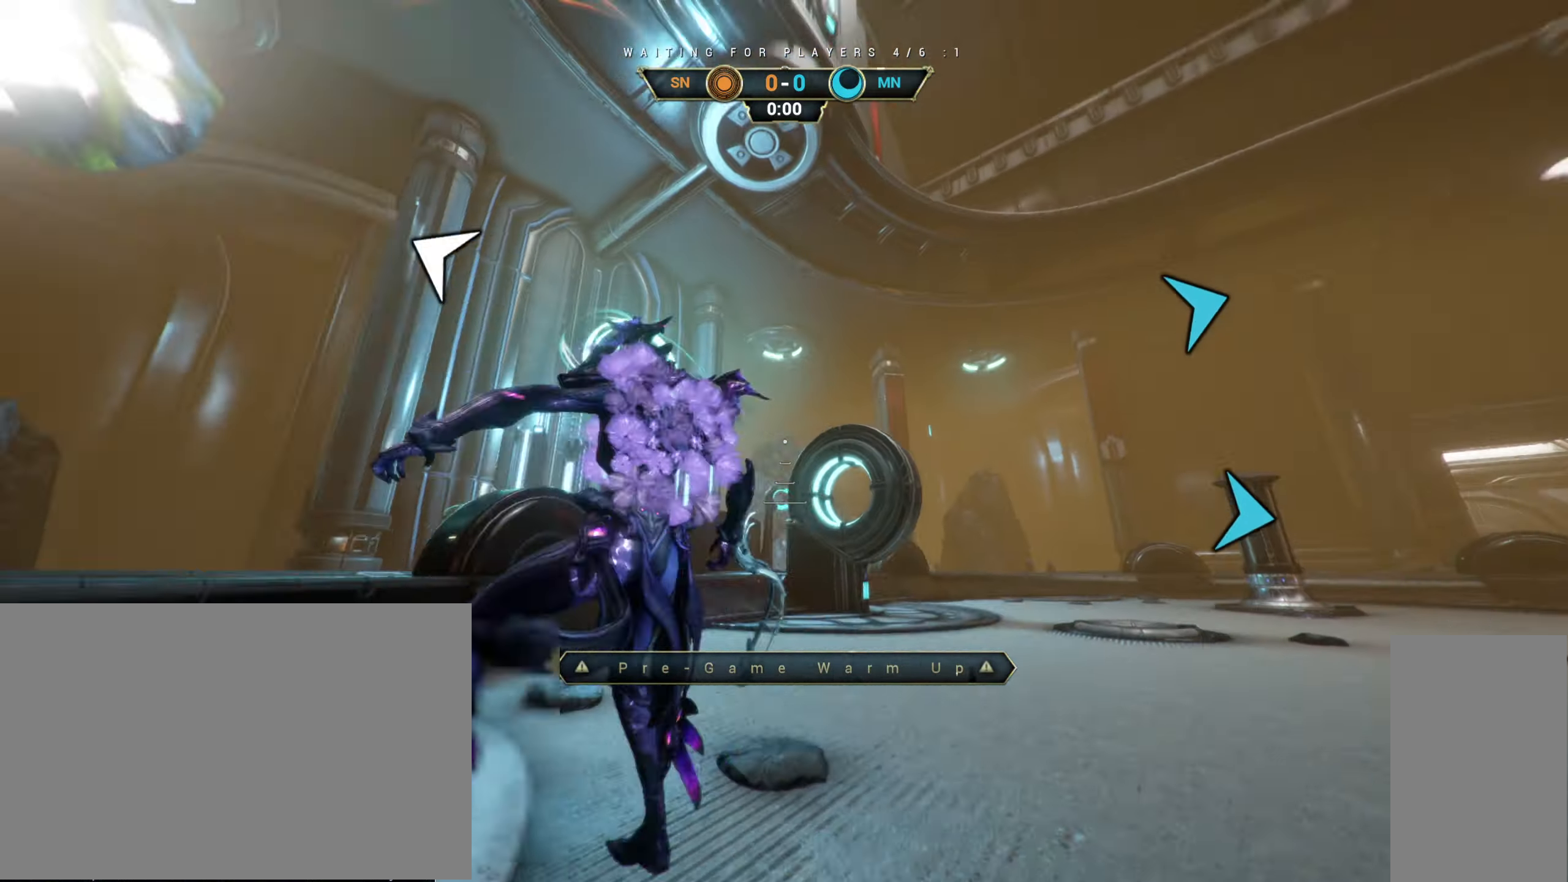
{"keys": ["w"], "mouse": [], "events": [[83, "a", "up"], [83, "w", "down"], [283, "d", "down"], [333, "d", "up"]]}
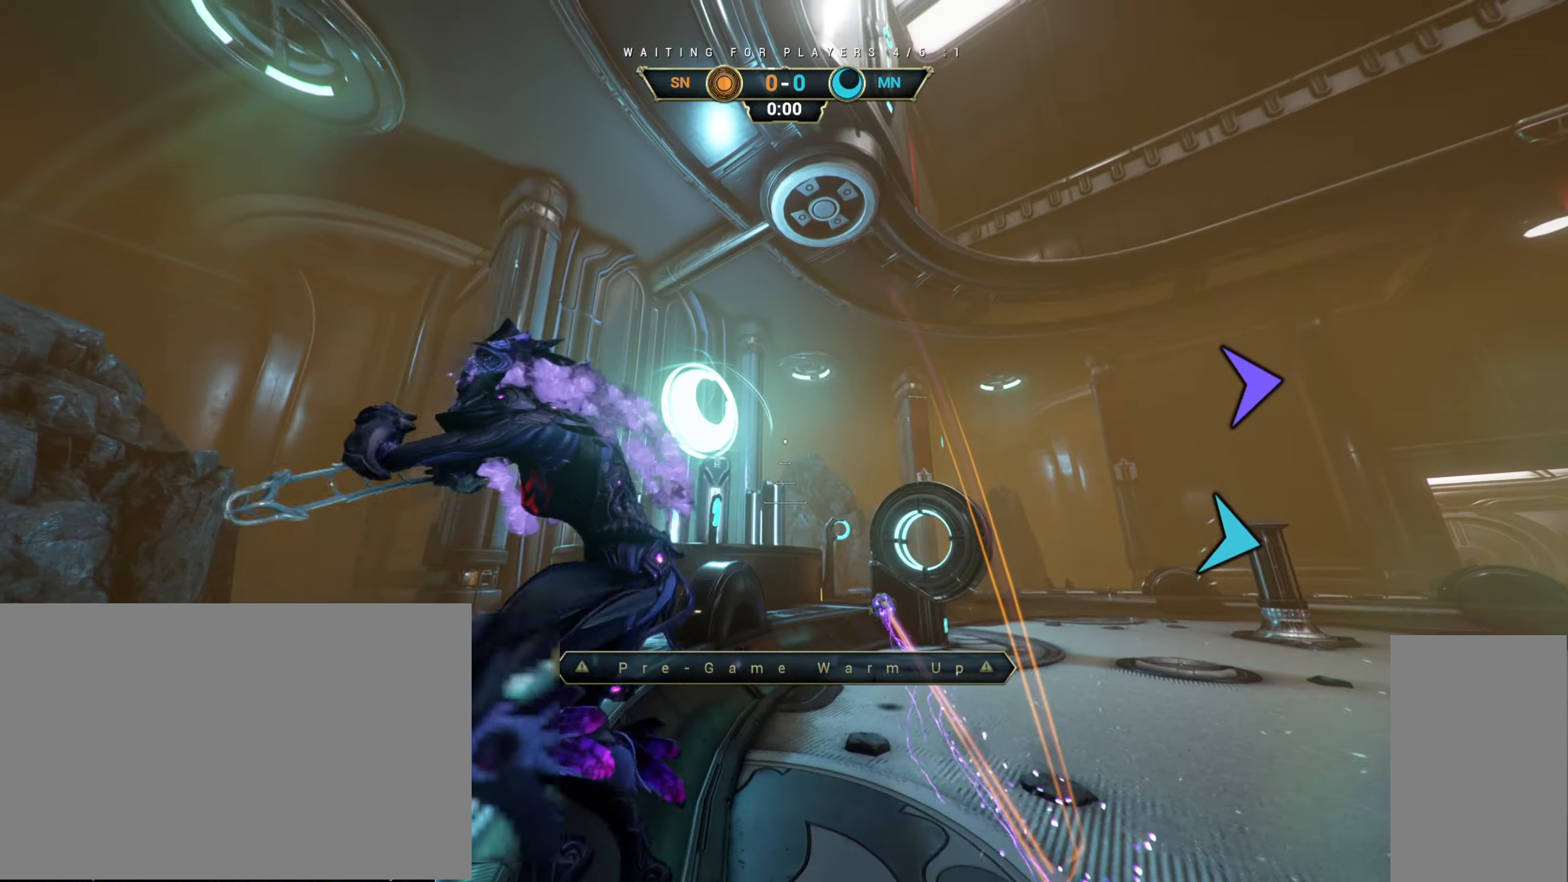
{"keys": ["ctrl", "space", "w"], "mouse": [], "events": [[217, "ctrl", "down"], [500, "space", "down"]]}